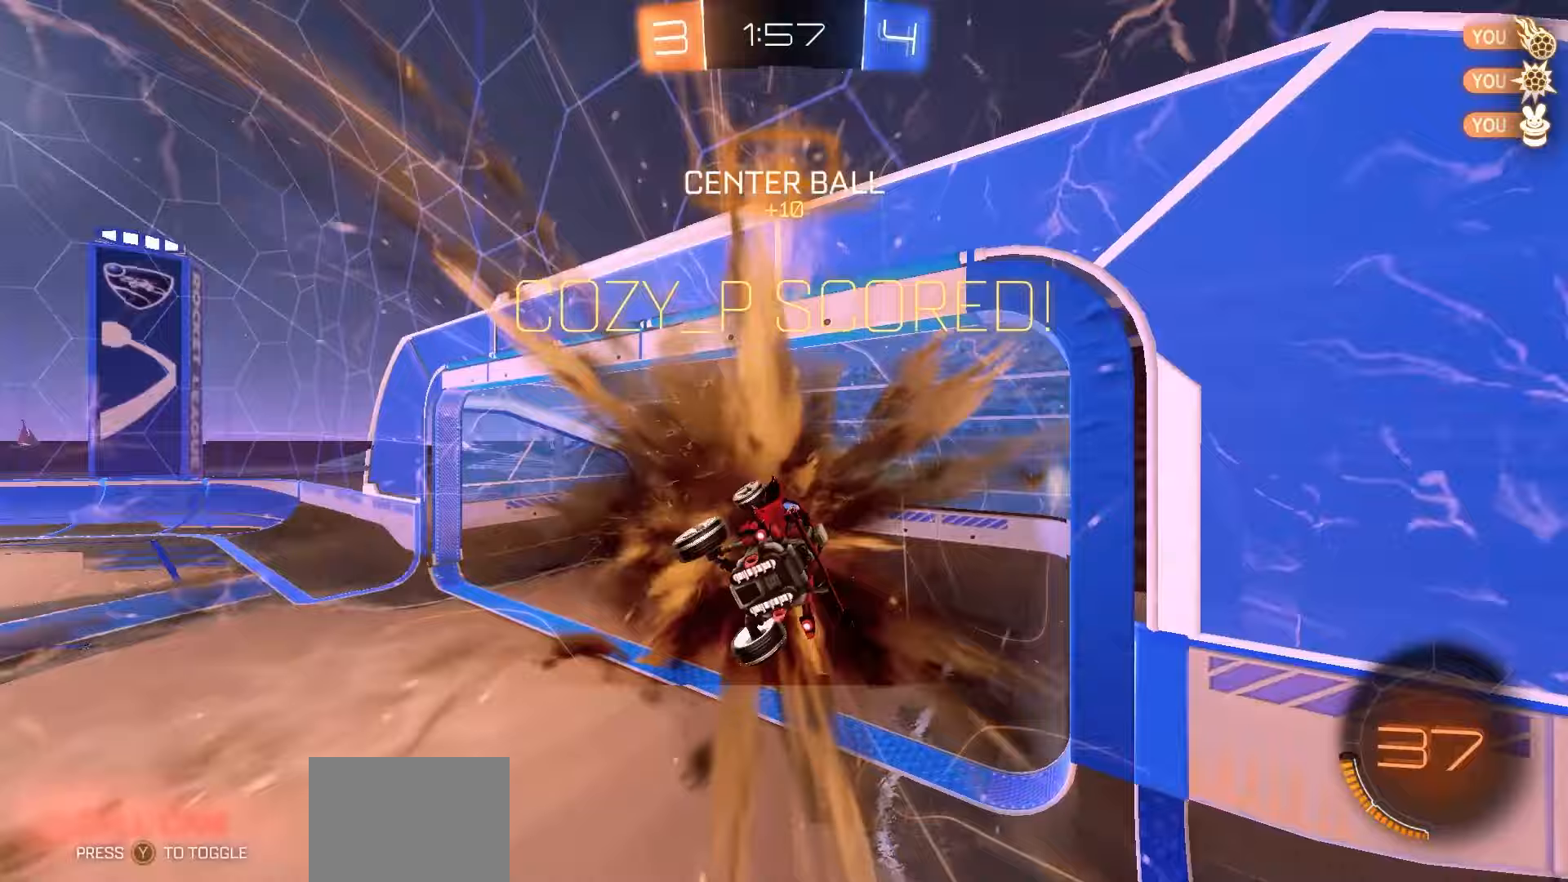
Gameplay with a controller (Xbox layout); each line is a JSON object with the inputs held at the frame after it. "events" lists button and stick changes between this image and that frame as [ms after this image, input, new state], when the widget could be followed in between. Not read: right_stick.
{"buttons": ["L1", "R1", "R2"], "left_stick": "down-left", "events": [[33, "Y", "down"], [100, "Y", "up"], [300, "left_stick", "down-left"], [333, "R2", "down"], [383, "R1", "down"]]}
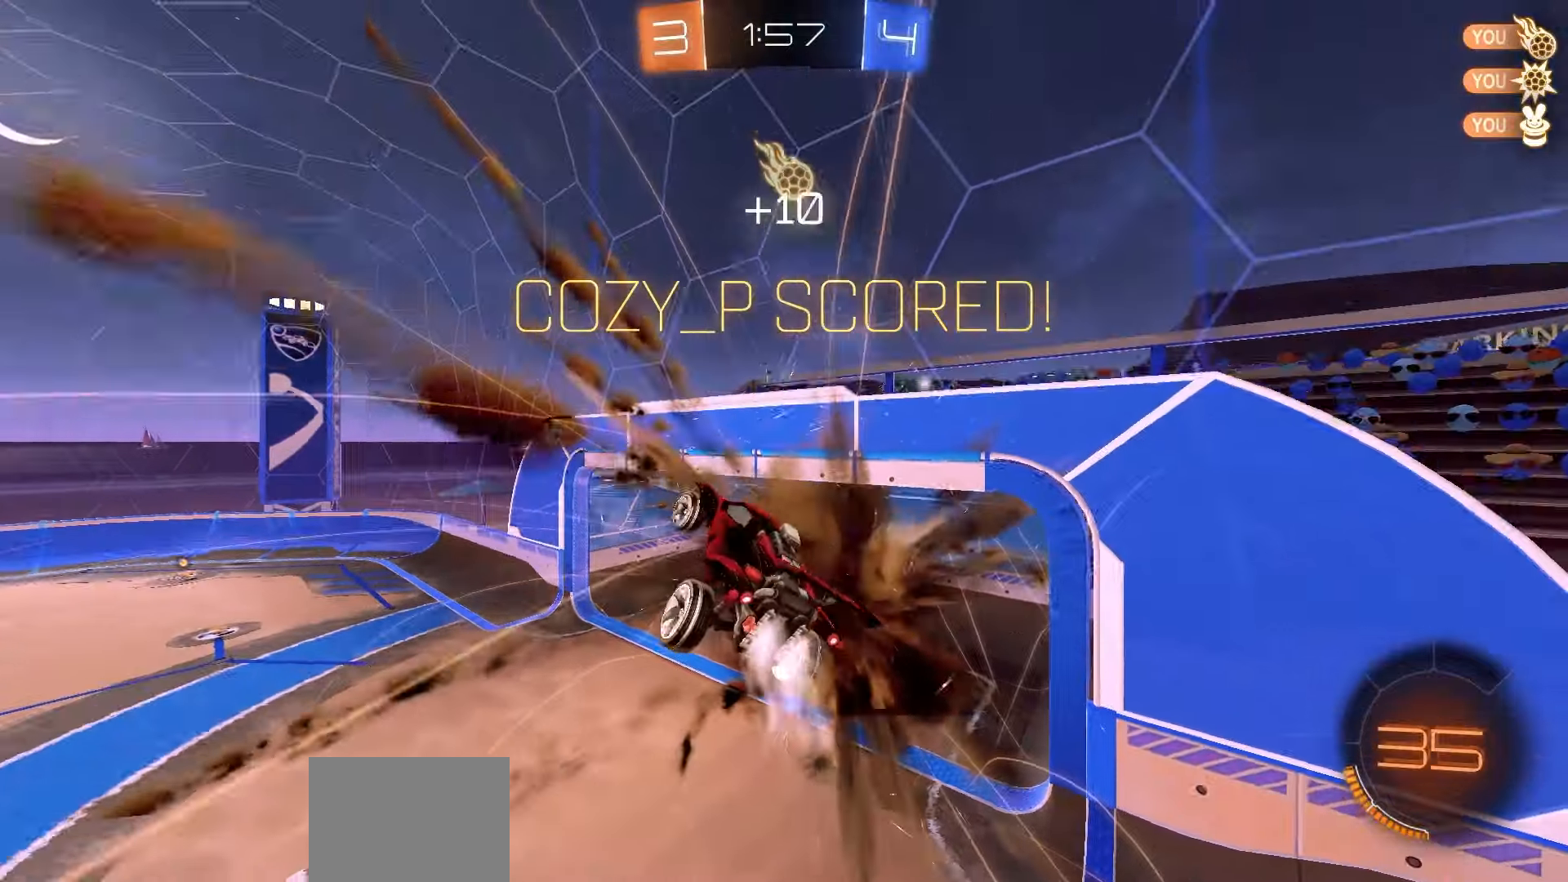
{"buttons": ["L1", "R1", "R2"], "left_stick": "center", "events": [[17, "left_stick", "down"], [50, "X", "down"], [250, "left_stick", "down-right"], [383, "X", "up"], [417, "left_stick", "center"]]}
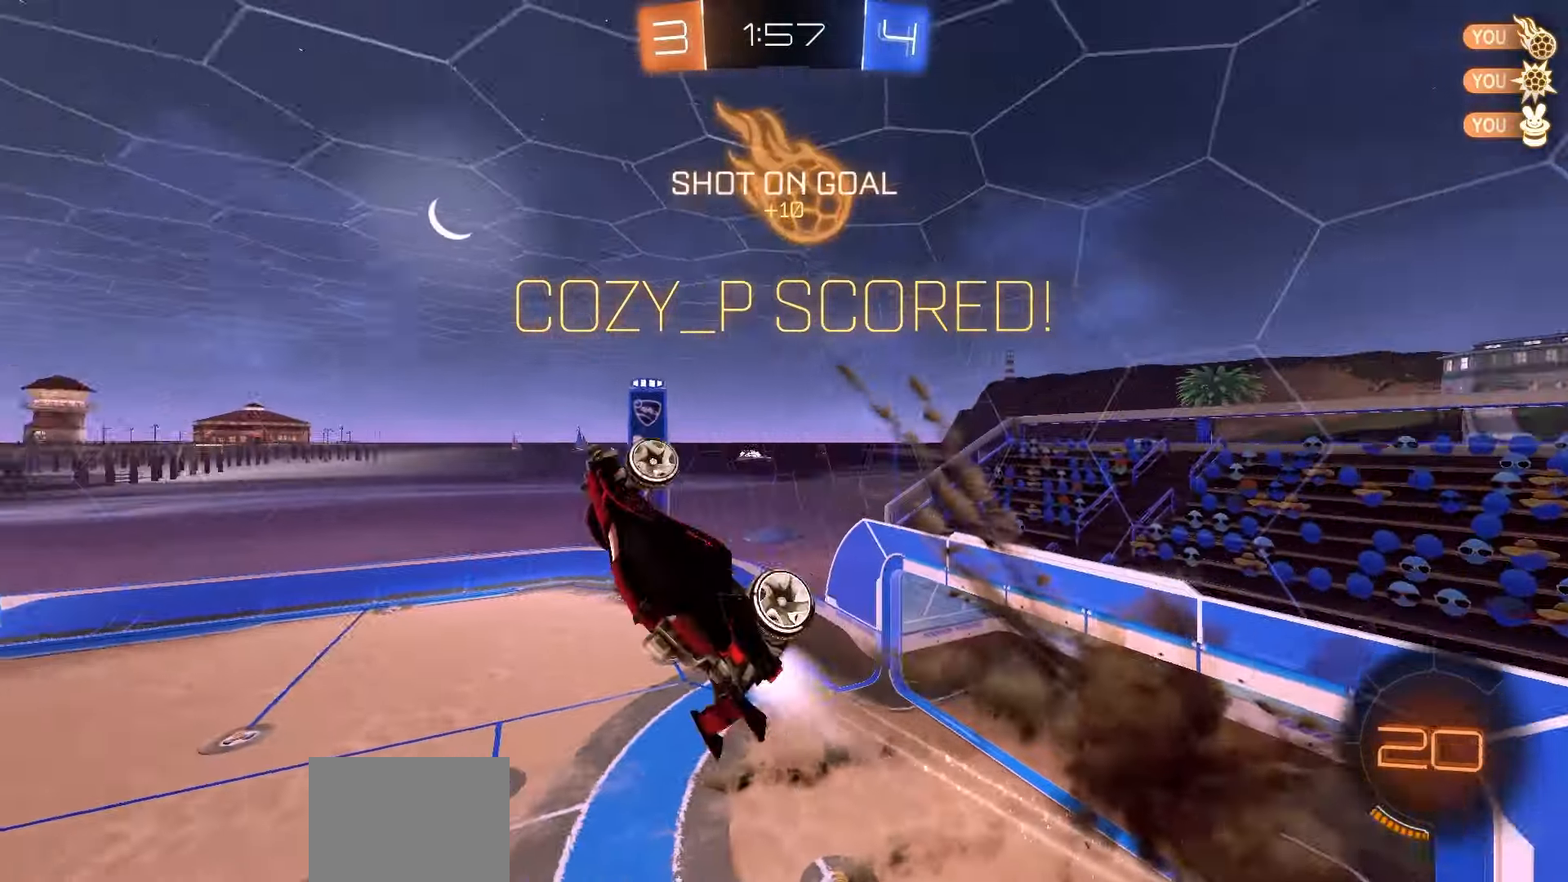
{"buttons": ["L1", "R2"], "left_stick": "center", "events": [[183, "left_stick", "down-left"], [283, "left_stick", "center"], [350, "left_stick", "right"], [450, "left_stick", "center"], [467, "R1", "up"]]}
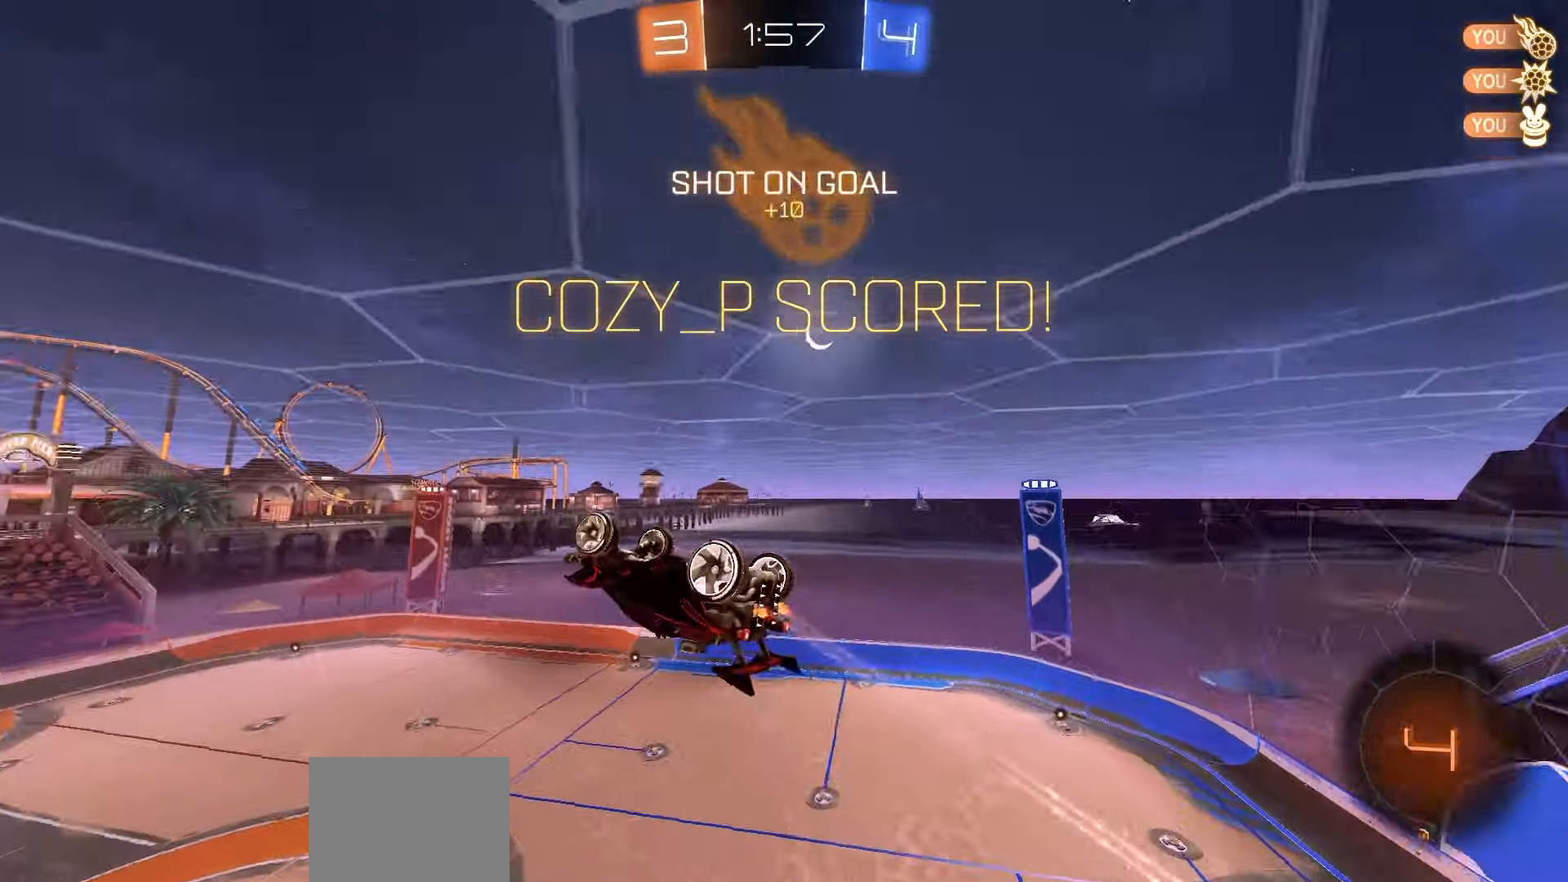
{"buttons": ["A", "L1", "R1", "R2"], "left_stick": "down-right", "events": [[350, "A", "down"], [400, "A", "up"], [400, "left_stick", "up-right"], [417, "R1", "down"], [450, "A", "down"], [500, "left_stick", "down-right"]]}
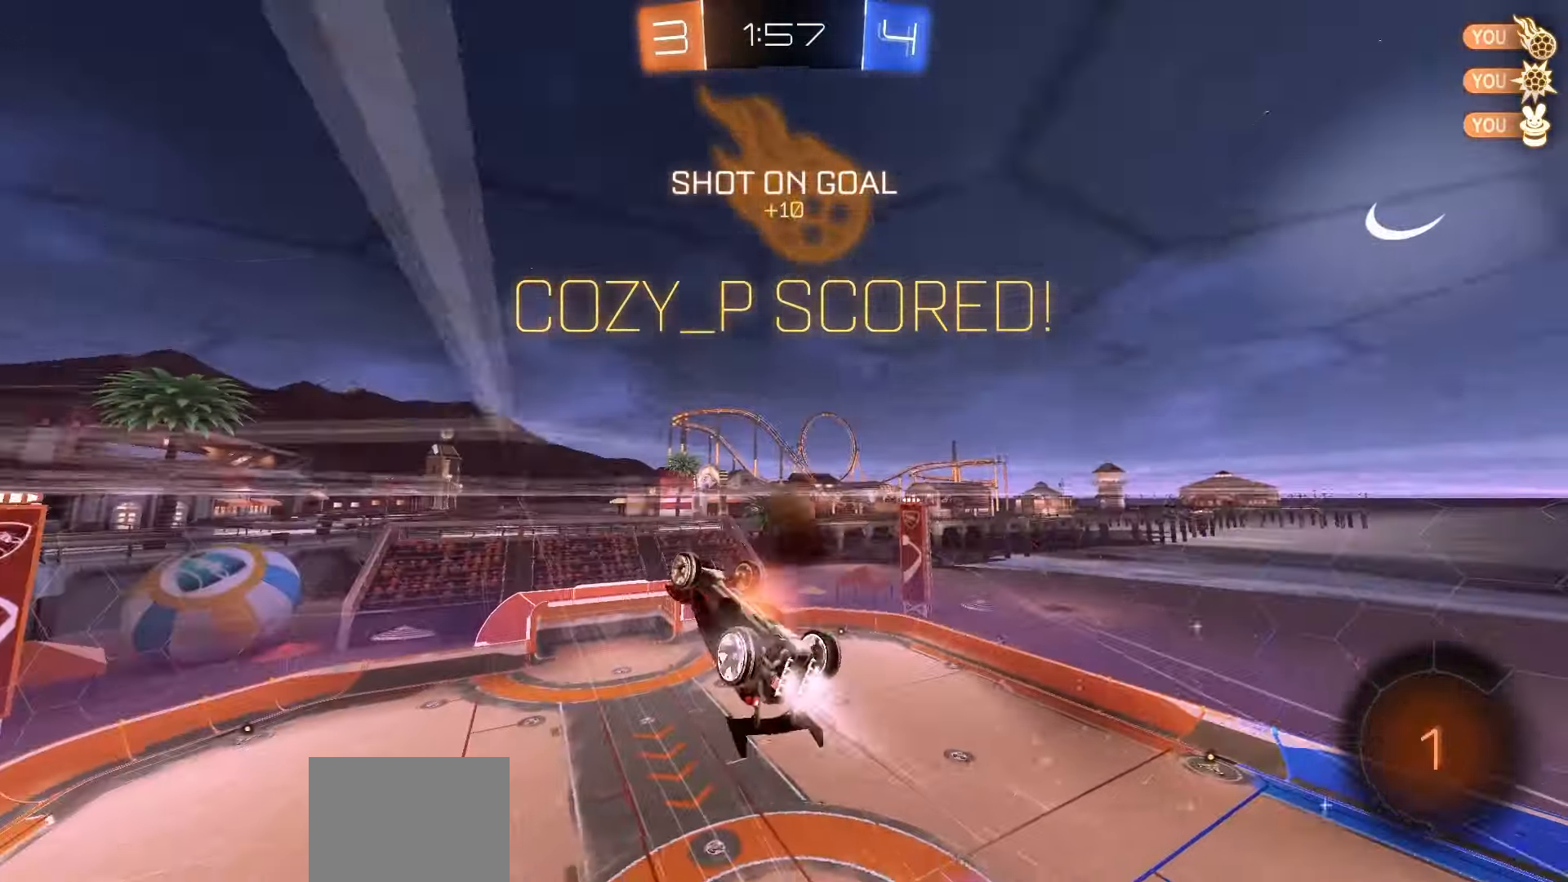
{"buttons": ["B", "L1", "R2"], "left_stick": "down-left", "events": [[17, "A", "up"], [33, "R1", "up"], [33, "left_stick", "down"], [383, "left_stick", "down-left"], [417, "B", "down"]]}
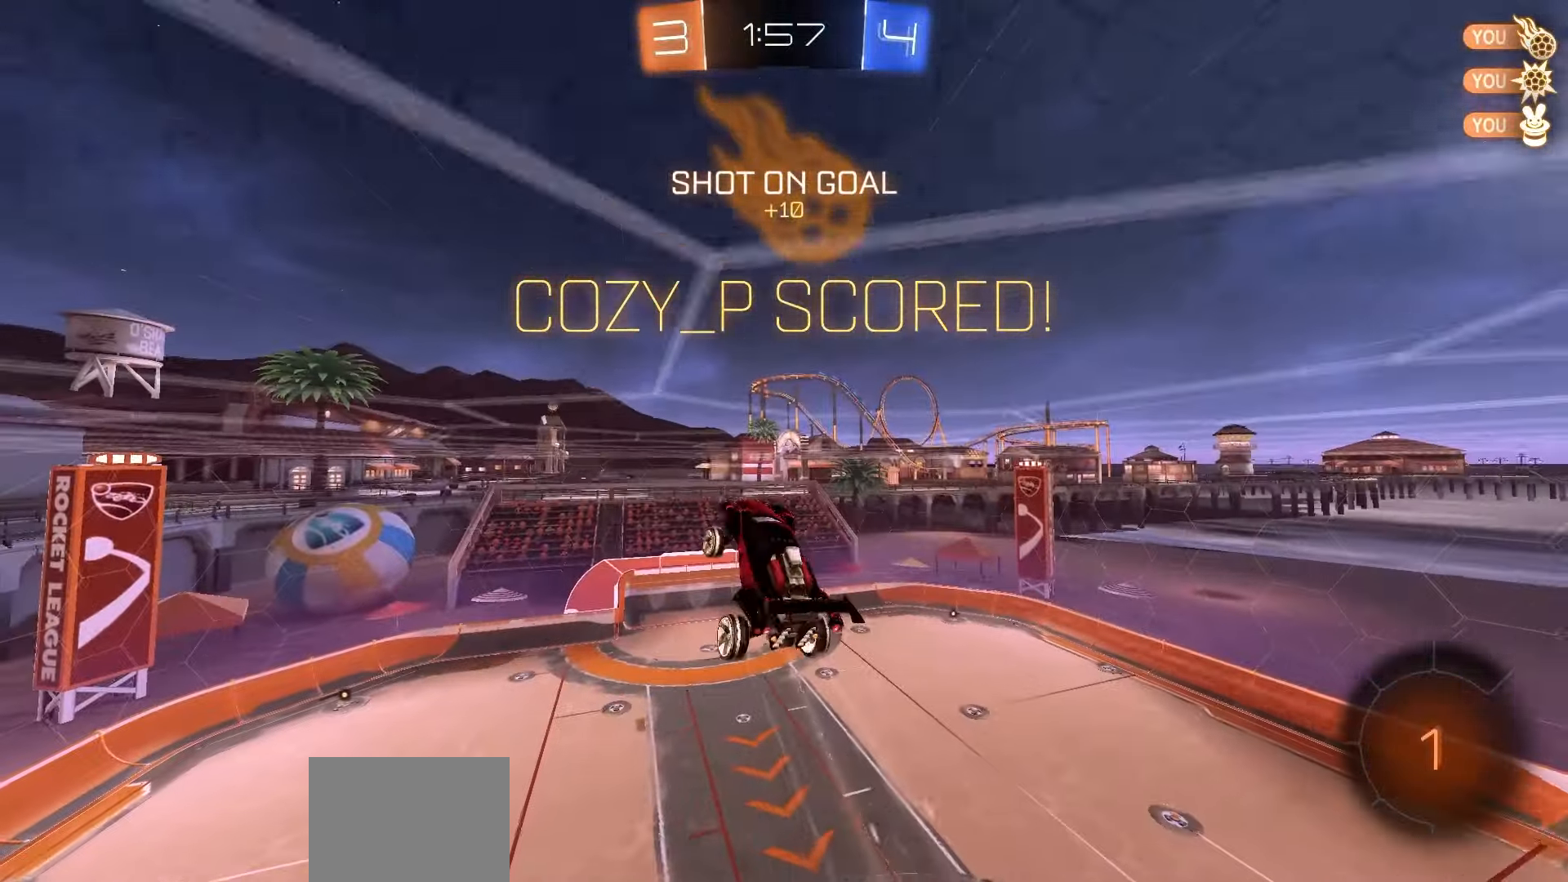
{"buttons": ["A", "L1", "DPAD_UP"], "left_stick": "center", "events": [[17, "R1", "down"], [150, "left_stick", "center"], [283, "R2", "up"], [317, "DPAD_UP", "down"], [333, "R1", "up"], [433, "B", "up"], [500, "A", "down"]]}
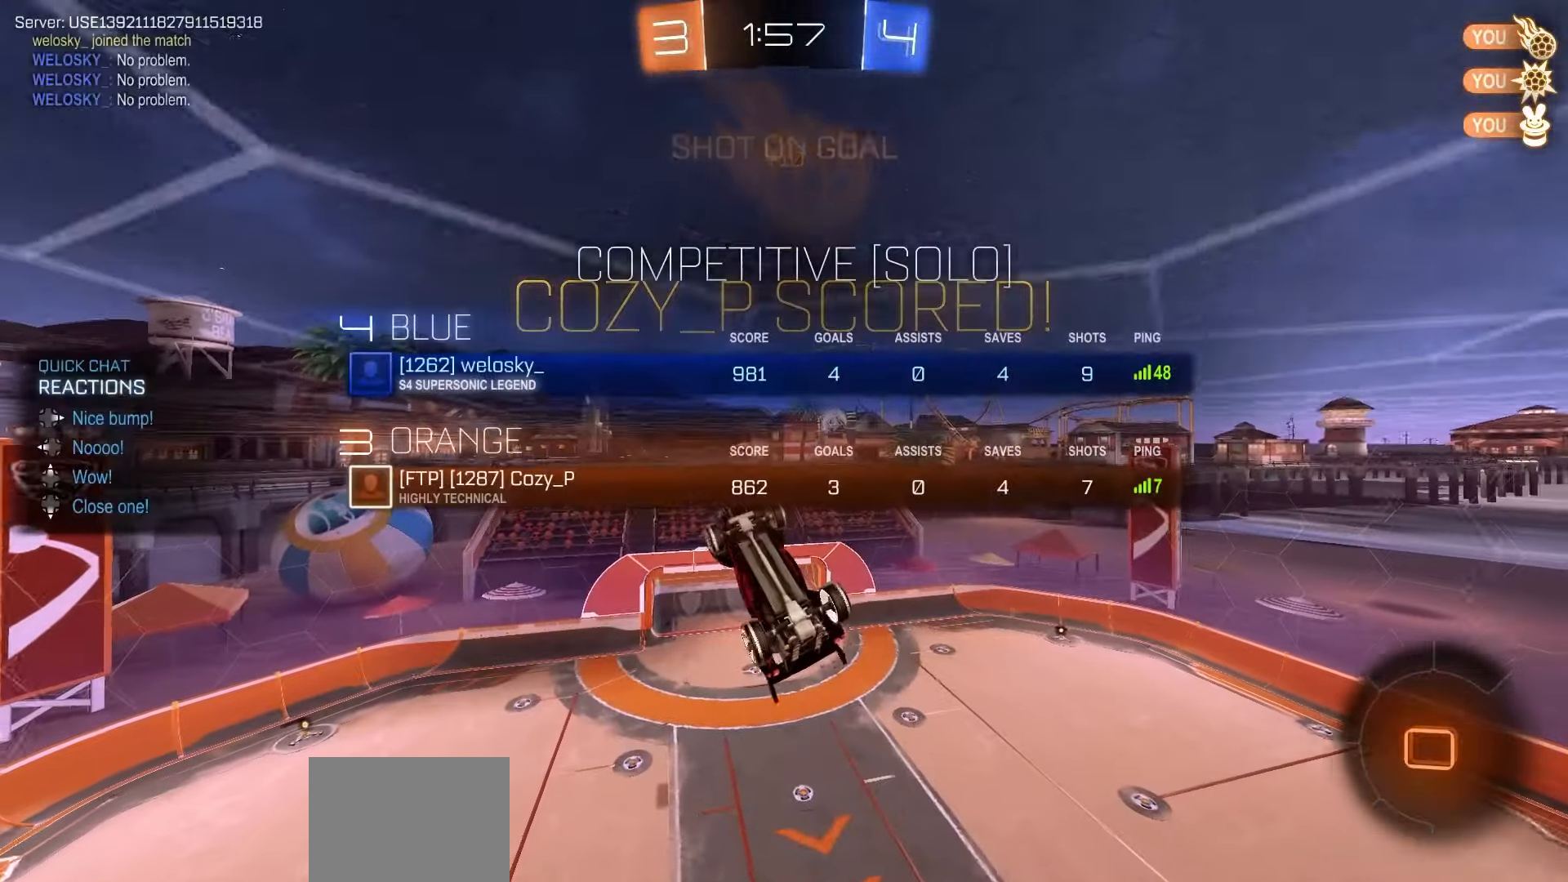
{"buttons": [], "left_stick": "center", "events": [[67, "A", "up"], [150, "A", "down"], [217, "A", "up"], [283, "A", "down"], [367, "A", "up"], [367, "DPAD_UP", "up"], [367, "L1", "up"], [433, "A", "down"], [500, "A", "up"]]}
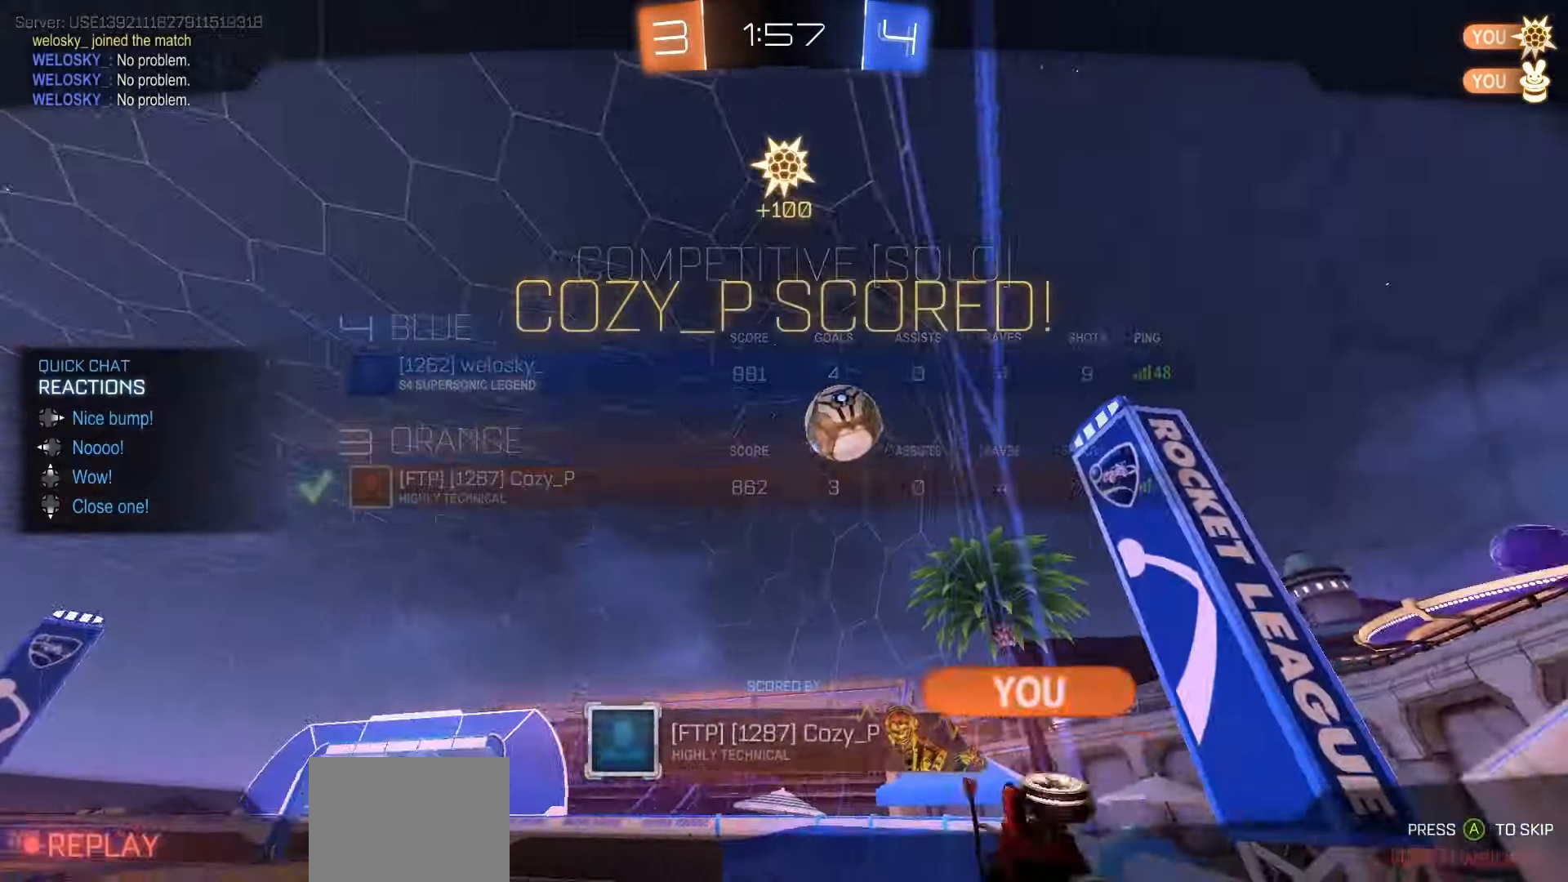
{"buttons": ["Y", "R1", "R2"], "left_stick": "center", "events": [[67, "R2", "down"], [100, "A", "down"], [167, "A", "up"], [333, "R1", "down"], [333, "Y", "down"], [400, "Y", "up"], [467, "Y", "down"]]}
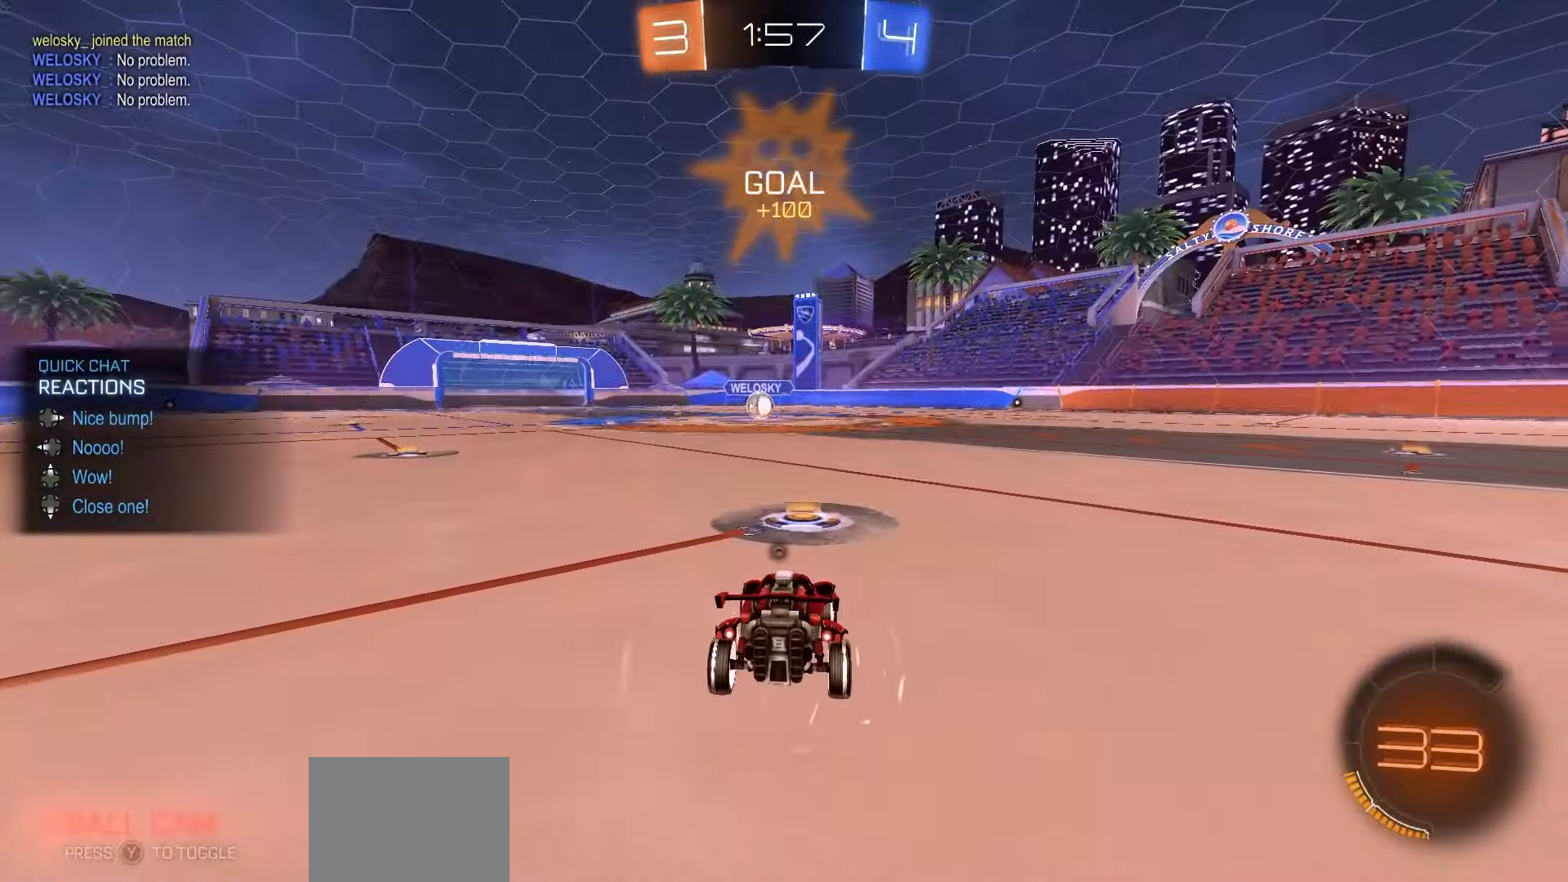
{"buttons": ["Y", "R1", "R2"], "left_stick": "center", "events": [[33, "Y", "up"], [83, "Y", "down"], [150, "Y", "up"], [233, "Y", "down"], [300, "Y", "up"], [350, "Y", "down"], [450, "Y", "up"], [500, "Y", "down"]]}
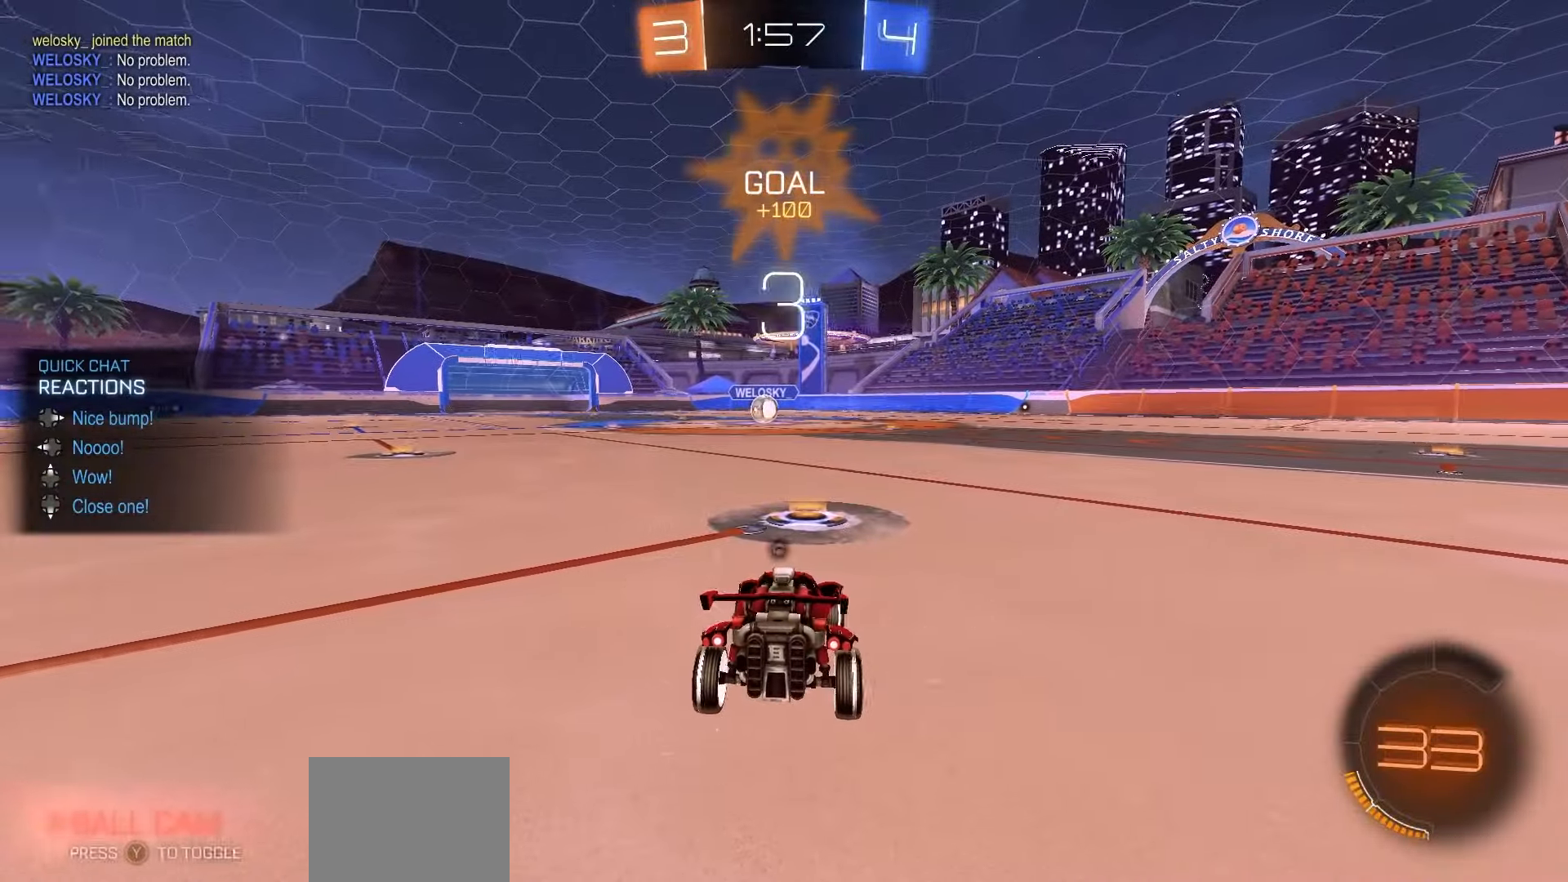
{"buttons": ["Y", "R1", "R2"], "left_stick": "center", "events": [[83, "Y", "up"], [150, "Y", "down"], [217, "Y", "up"], [300, "Y", "down"], [367, "Y", "up"], [433, "Y", "down"]]}
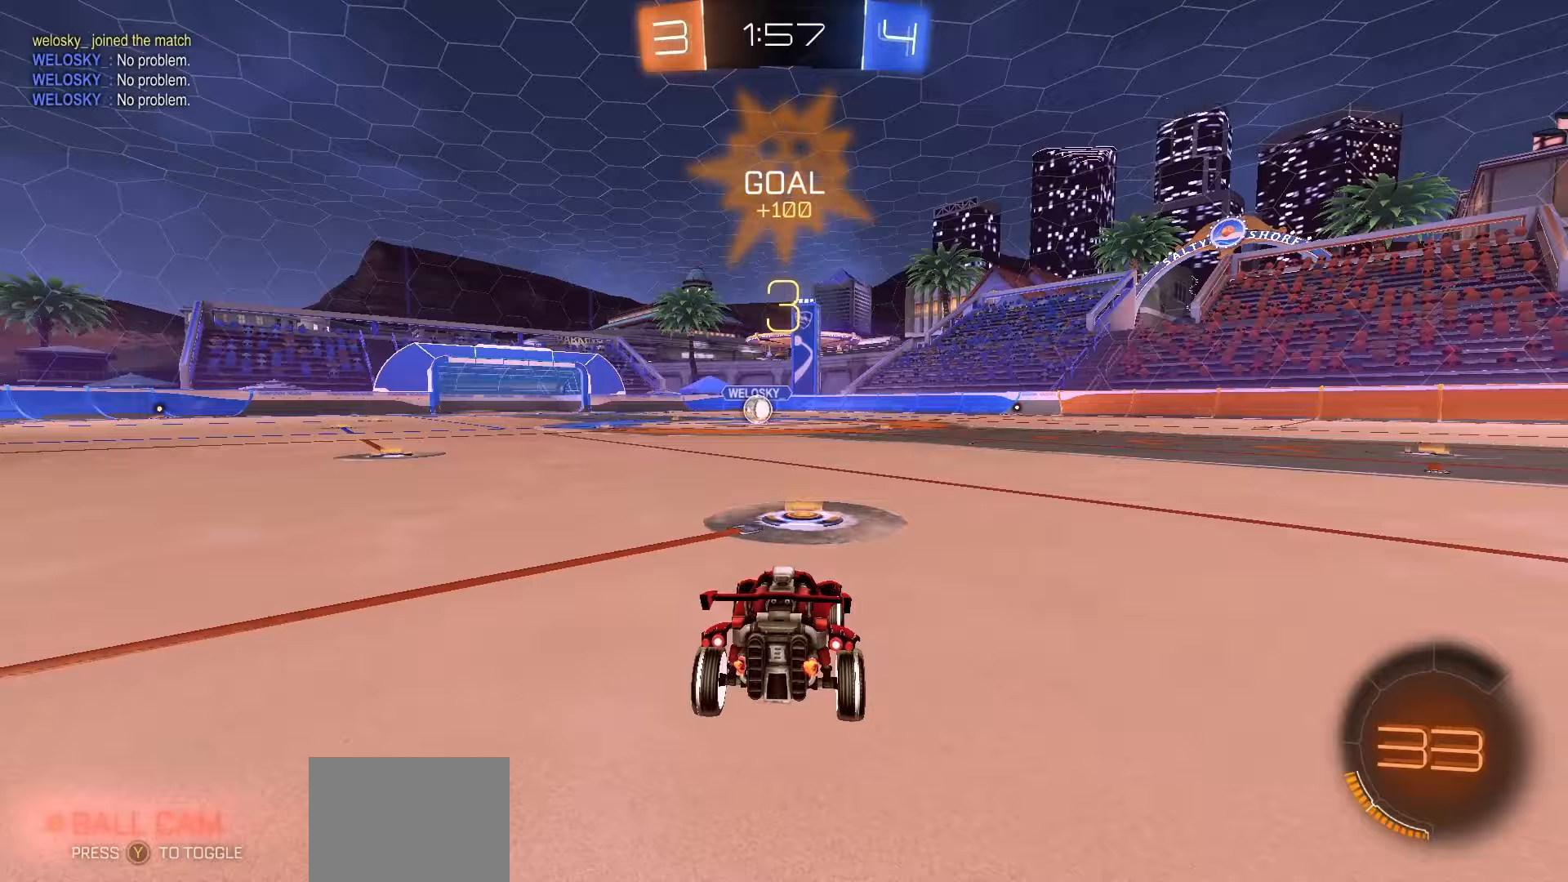
{"buttons": ["R1", "R2"], "left_stick": "center", "events": [[17, "Y", "up"], [100, "Y", "down"], [150, "Y", "up"], [233, "Y", "down"], [317, "Y", "up"], [383, "Y", "down"], [450, "Y", "up"]]}
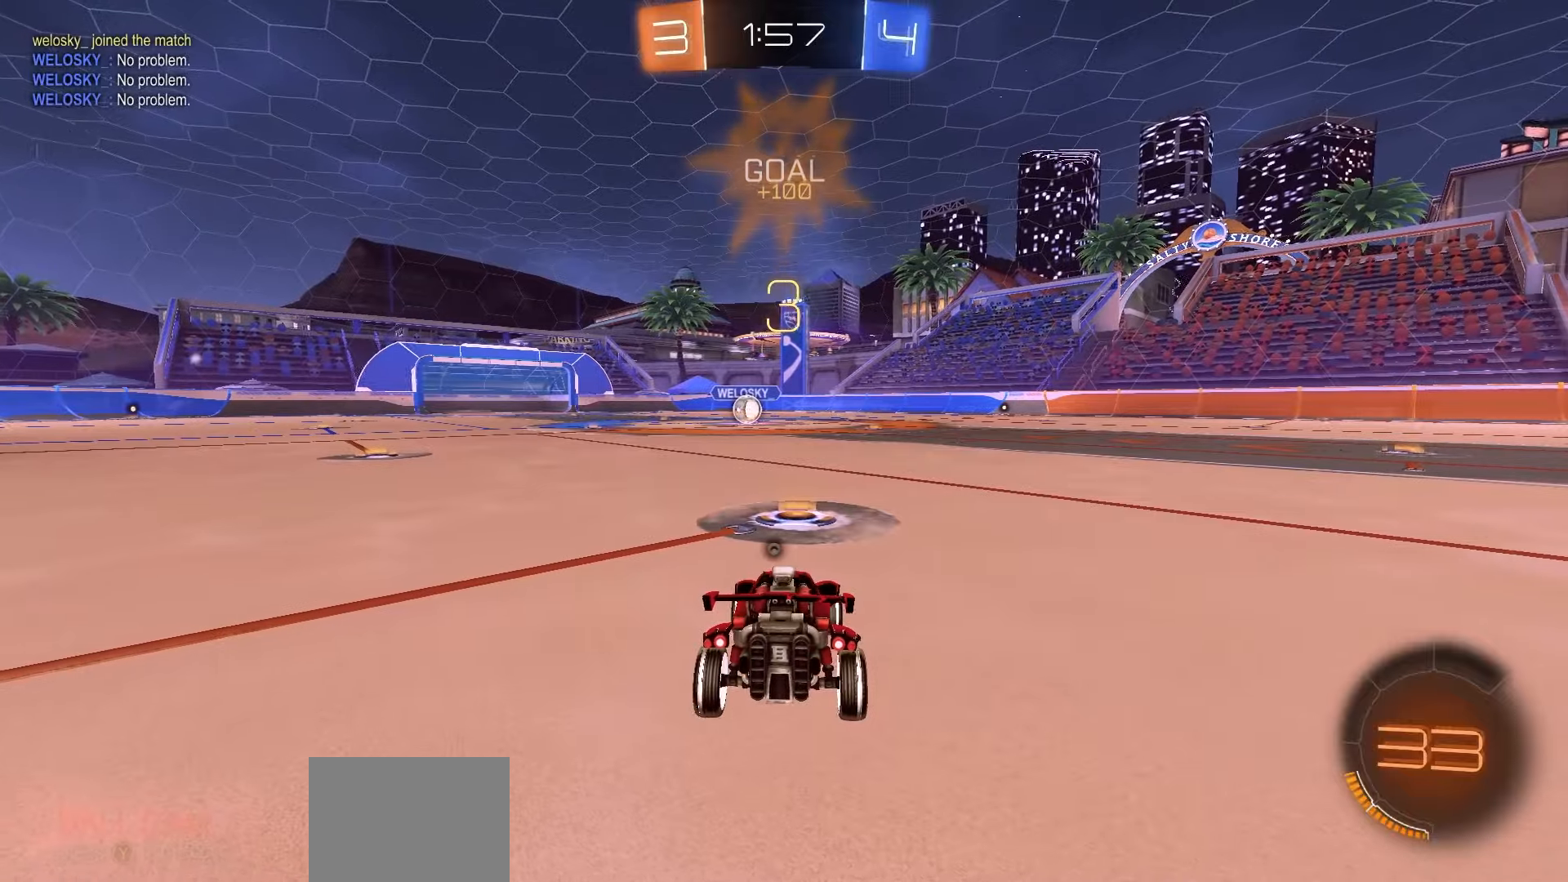
{"buttons": ["Y", "R1", "R2"], "left_stick": "center", "events": [[67, "Y", "down"], [83, "Y", "up"], [167, "Y", "down"], [233, "Y", "up"], [300, "Y", "down"], [383, "Y", "up"], [467, "Y", "down"]]}
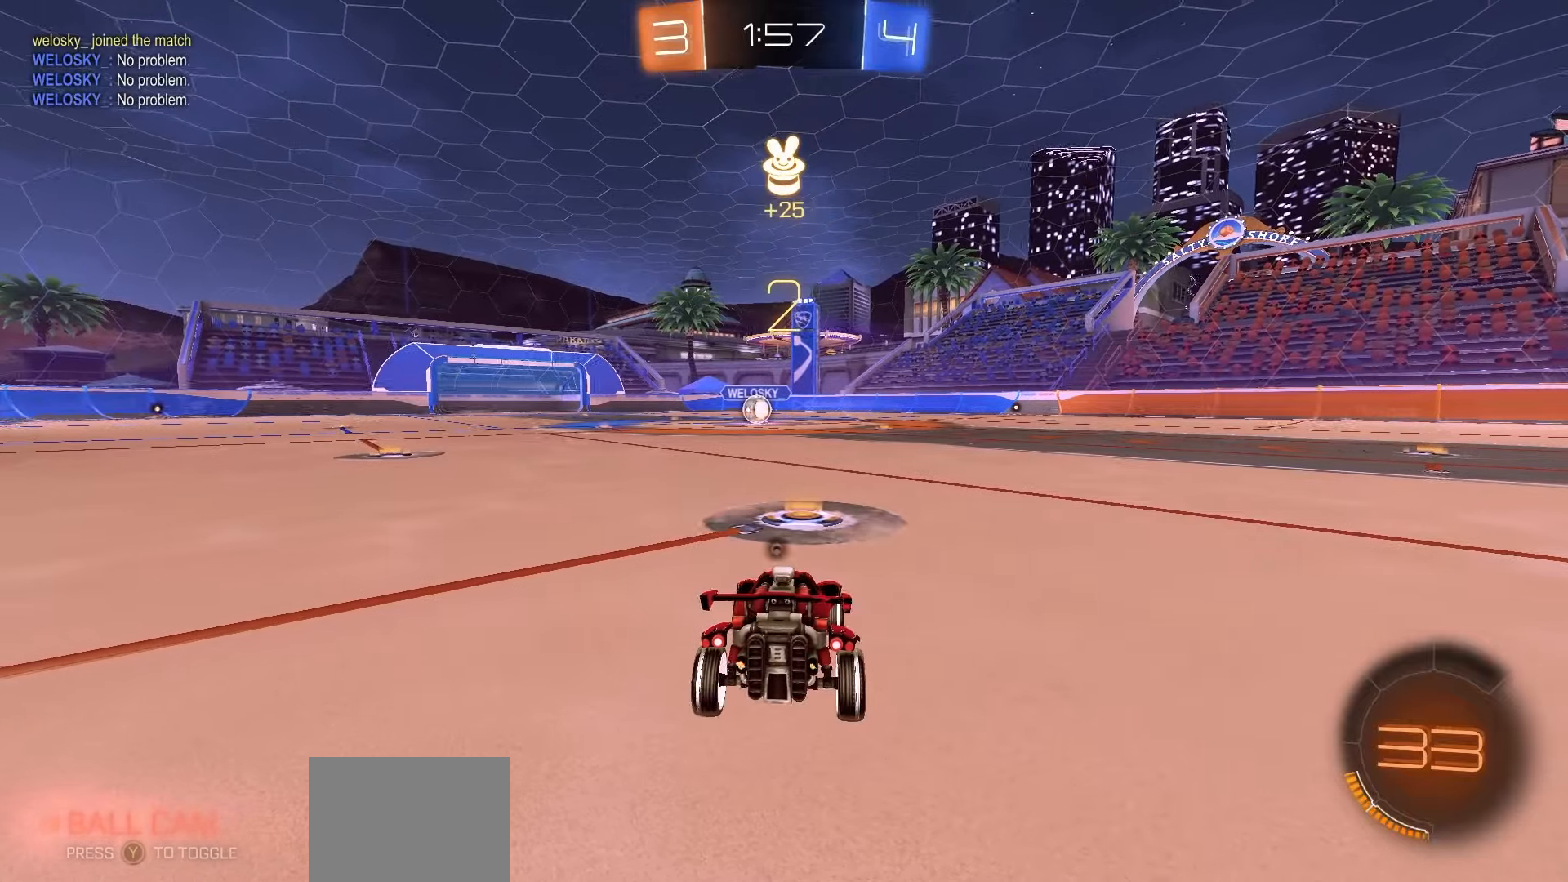
{"buttons": ["Y", "R1", "R2"], "left_stick": "center", "events": [[217, "Y", "up"], [283, "Y", "down"], [367, "Y", "up"], [450, "Y", "down"]]}
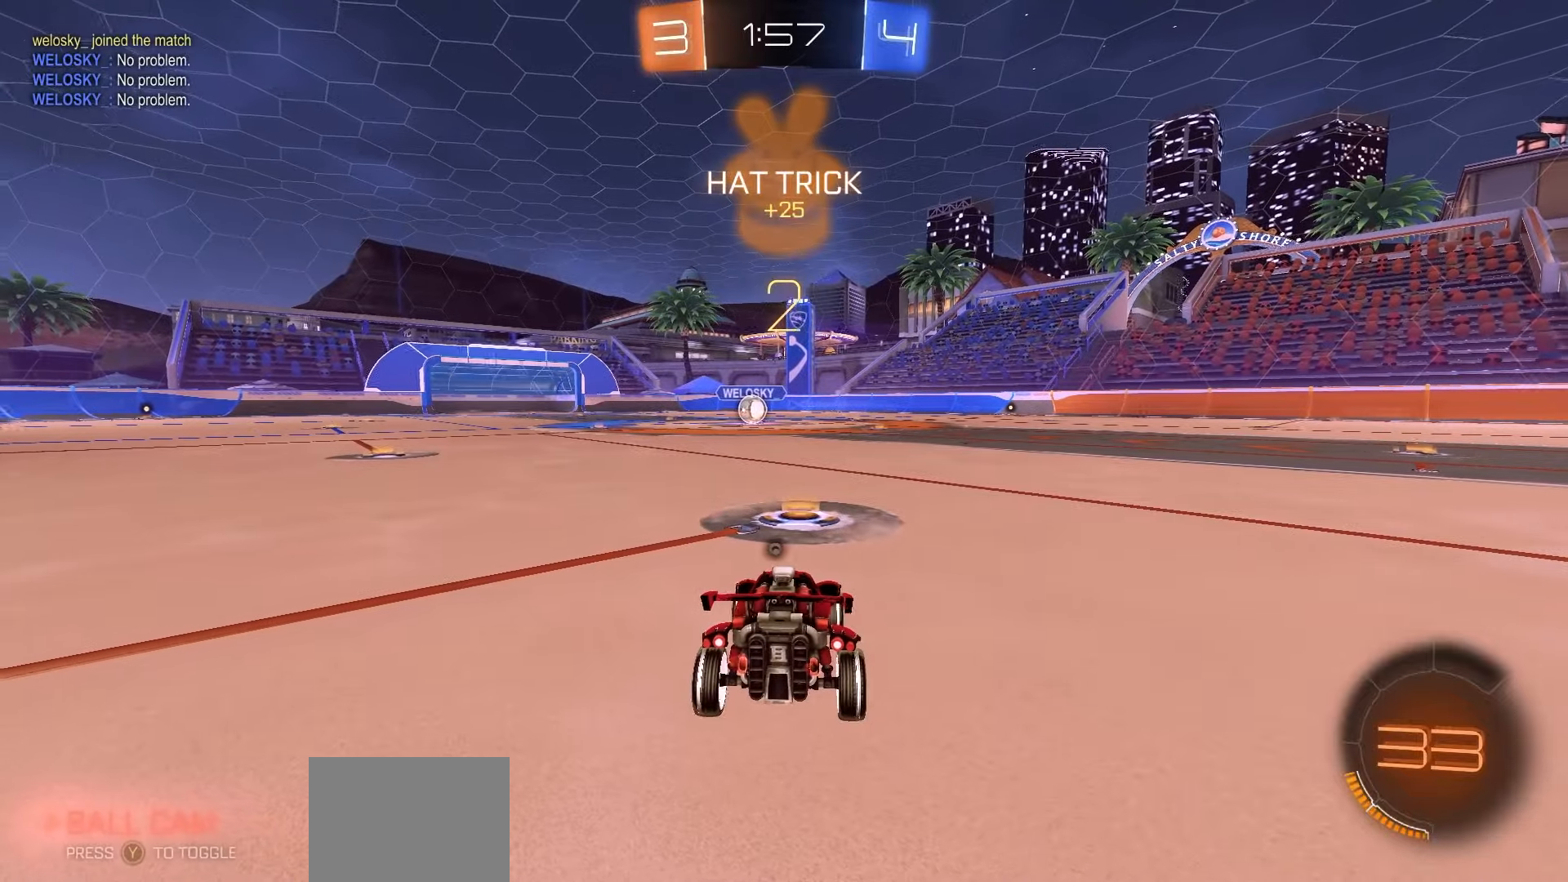
{"buttons": ["R1", "R2"], "left_stick": "center", "events": [[17, "Y", "up"], [117, "Y", "down"], [167, "Y", "up"], [233, "Y", "down"], [333, "Y", "up"], [400, "Y", "down"], [467, "Y", "up"]]}
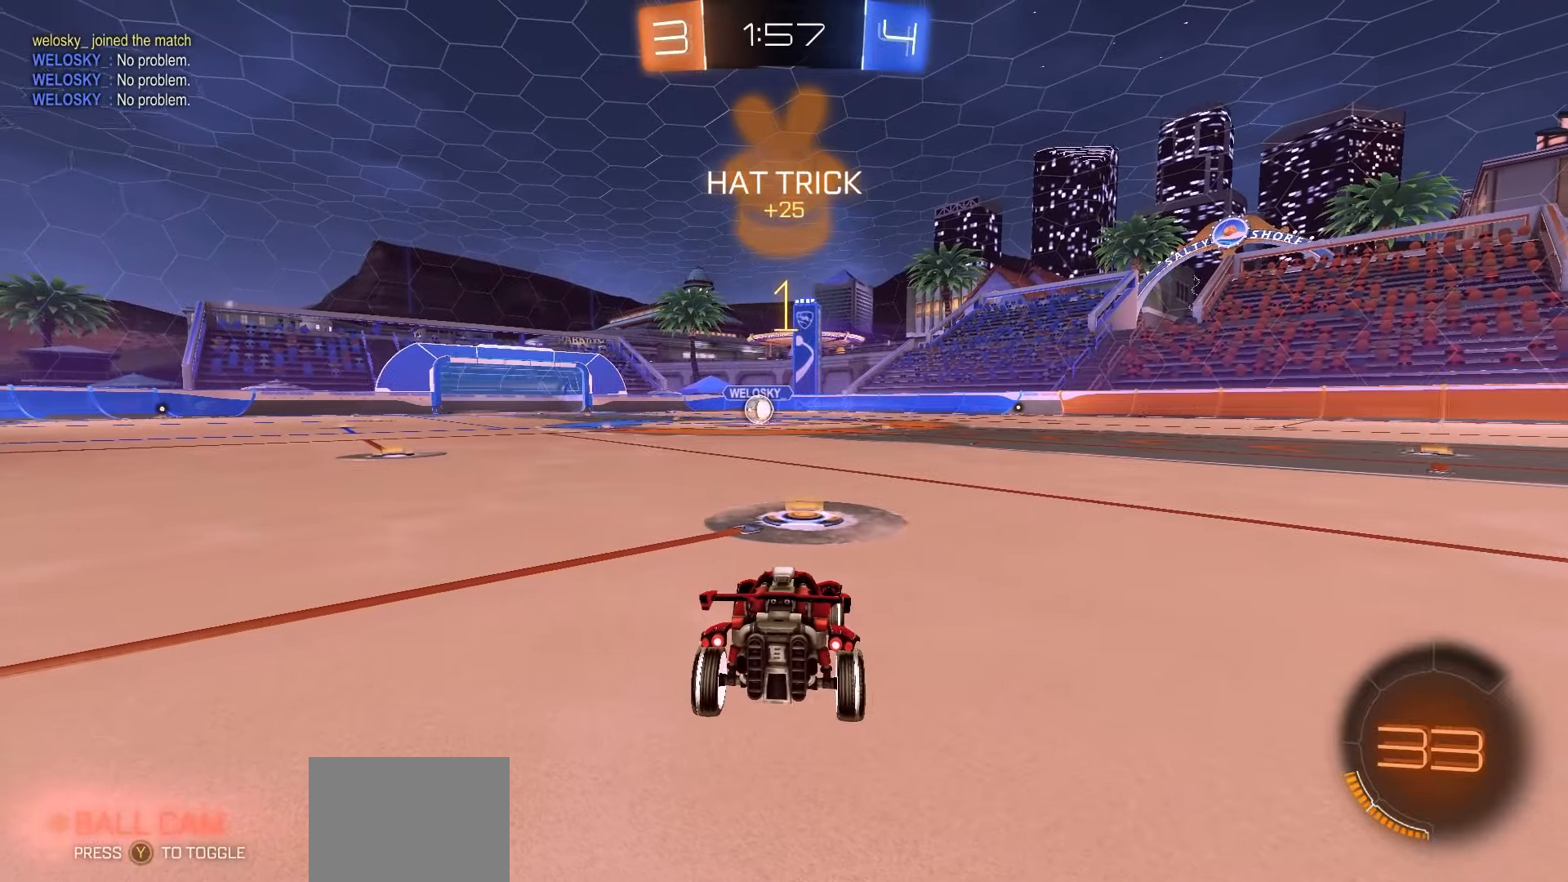
{"buttons": ["R1", "R2"], "left_stick": "center", "events": [[50, "Y", "down"], [117, "Y", "up"], [217, "Y", "down"], [300, "Y", "up"]]}
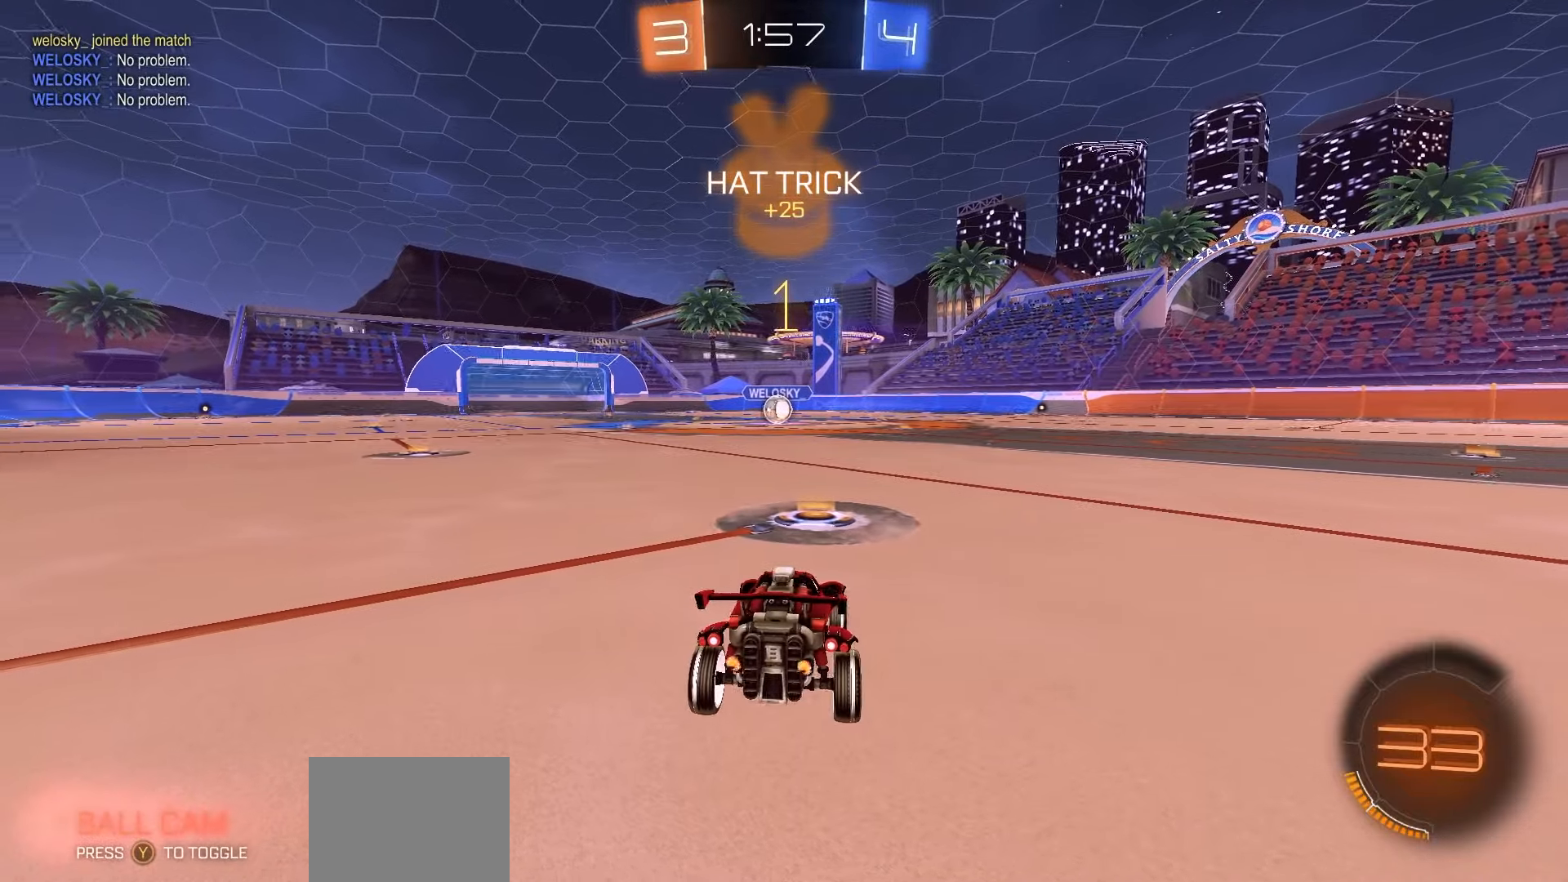
{"buttons": ["A", "R1", "R2"], "left_stick": "down", "events": [[283, "left_stick", "right"], [350, "A", "down"], [383, "left_stick", "up-left"], [417, "A", "up"], [450, "A", "down"], [500, "left_stick", "down"]]}
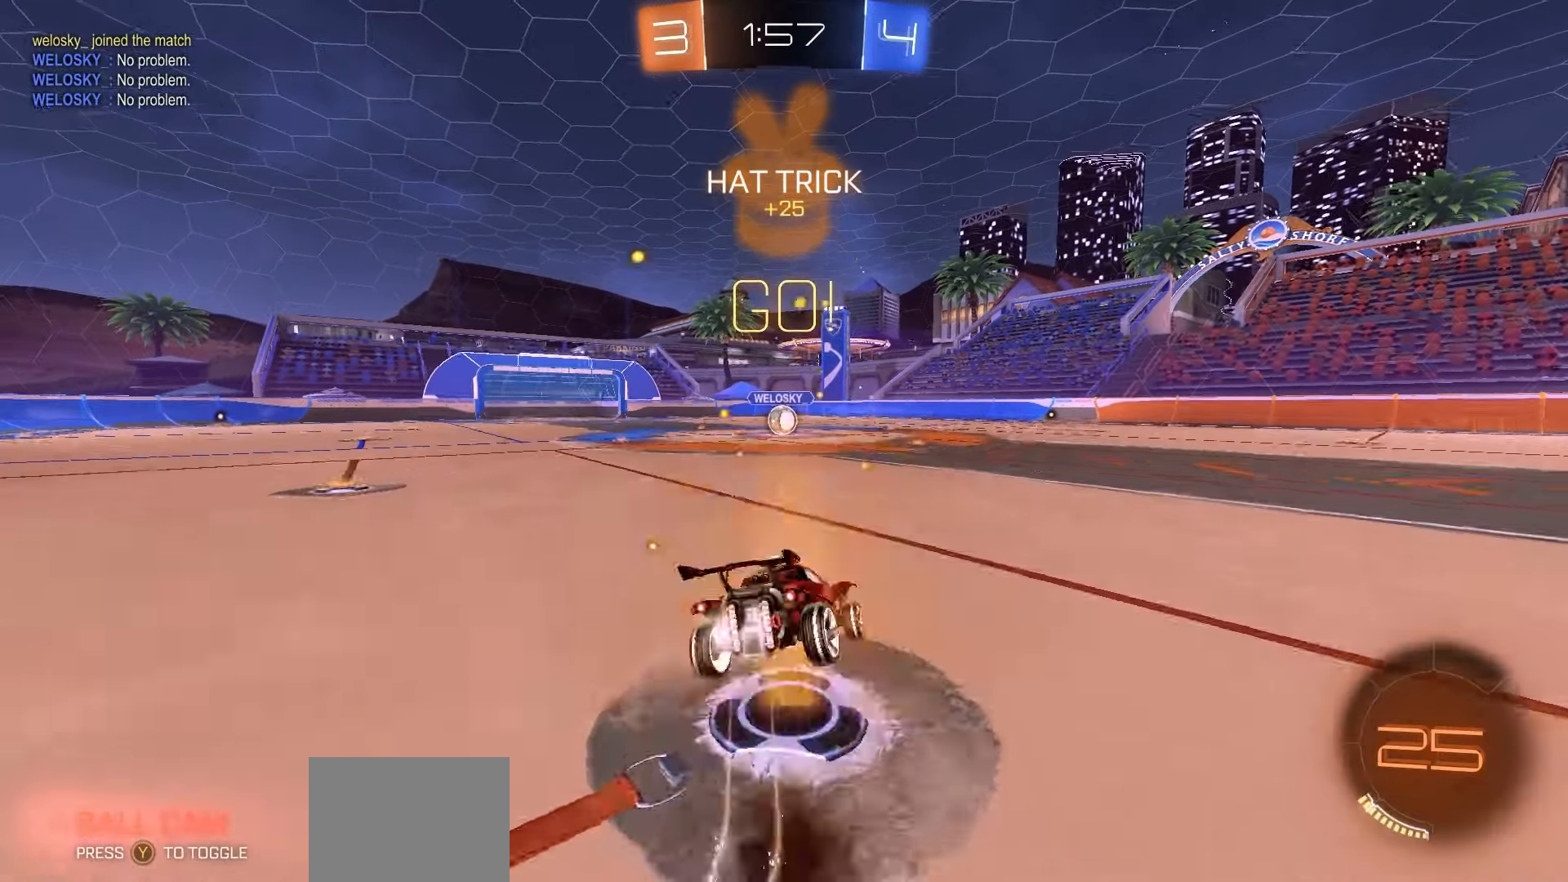
{"buttons": ["X", "R1", "R2"], "left_stick": "down-left", "events": [[150, "A", "up"], [367, "left_stick", "down-left"], [500, "X", "down"]]}
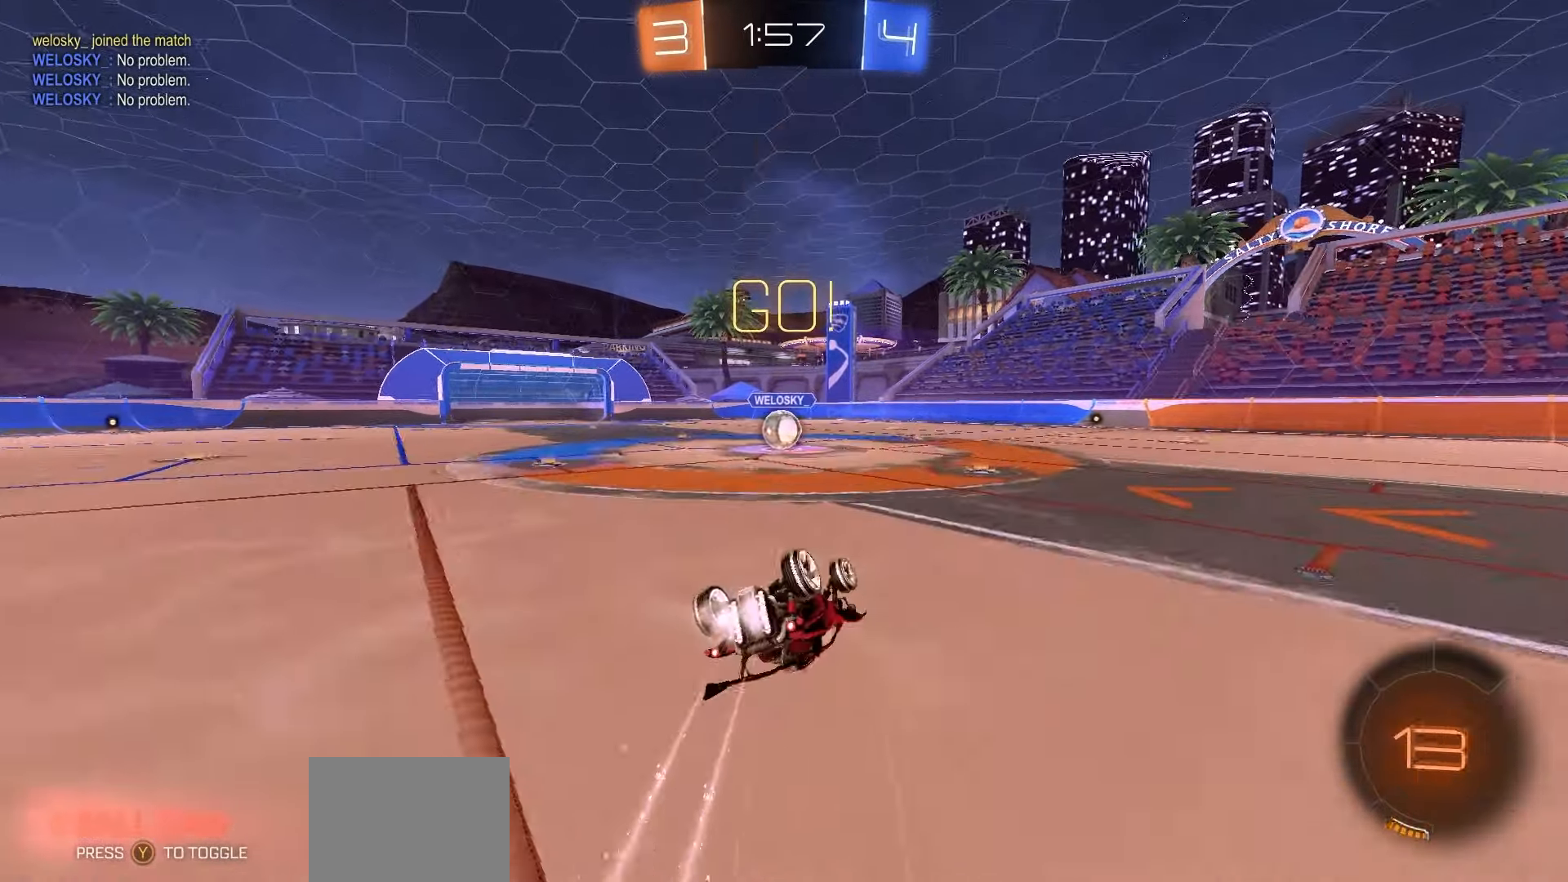
{"buttons": ["R2"], "left_stick": "left", "events": [[333, "left_stick", "center"], [383, "X", "up"], [433, "left_stick", "left"], [467, "R1", "up"]]}
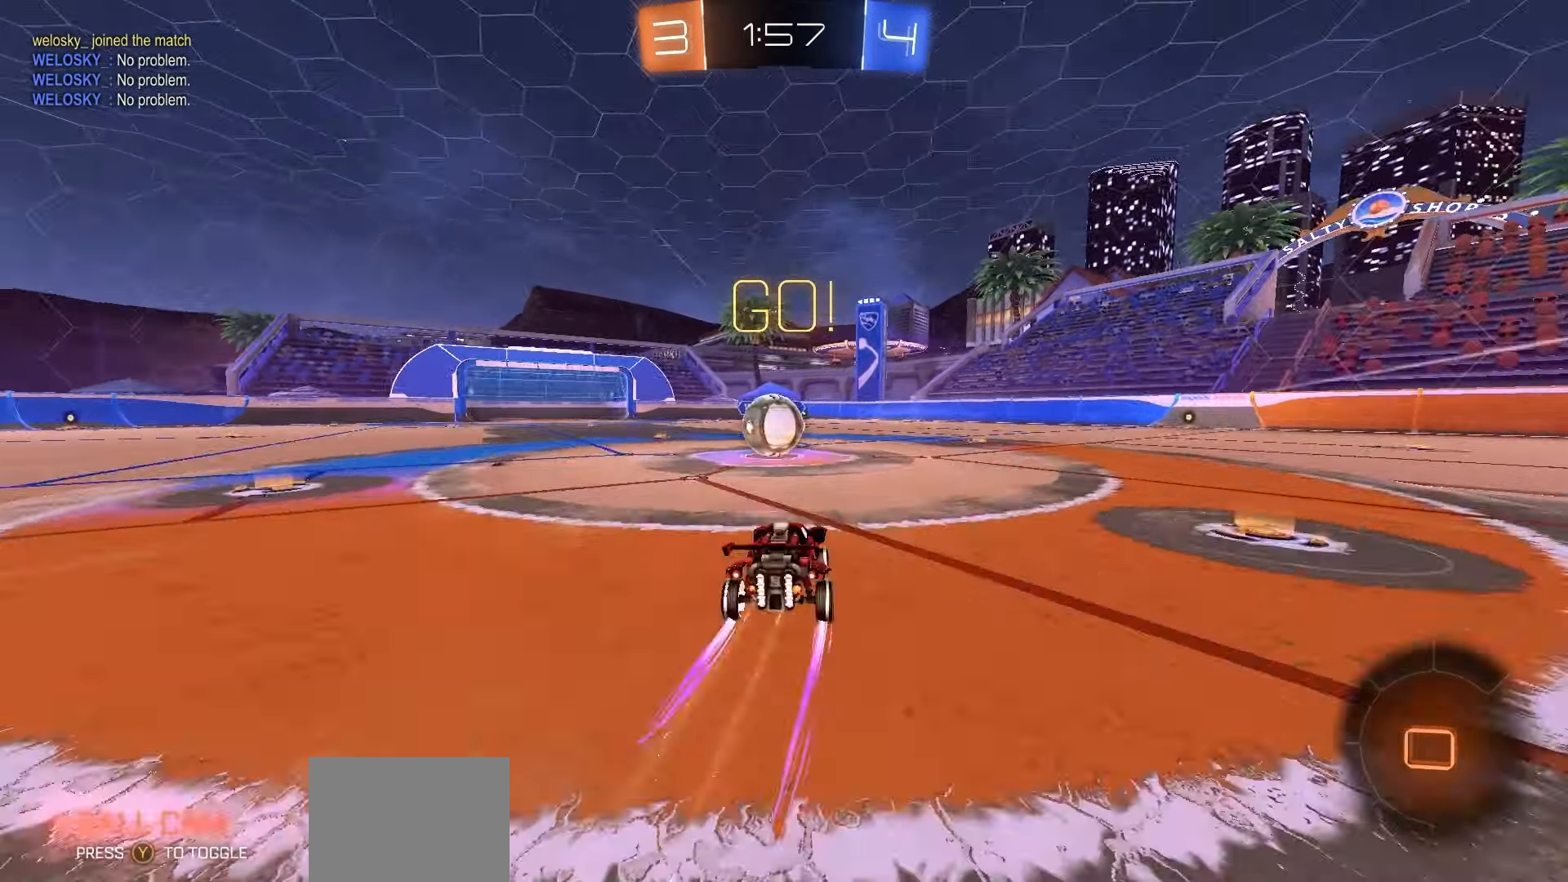
{"buttons": ["R2"], "left_stick": "up-left", "events": [[100, "left_stick", "center"], [150, "A", "down"], [200, "A", "up"], [267, "left_stick", "up"], [467, "left_stick", "up-left"]]}
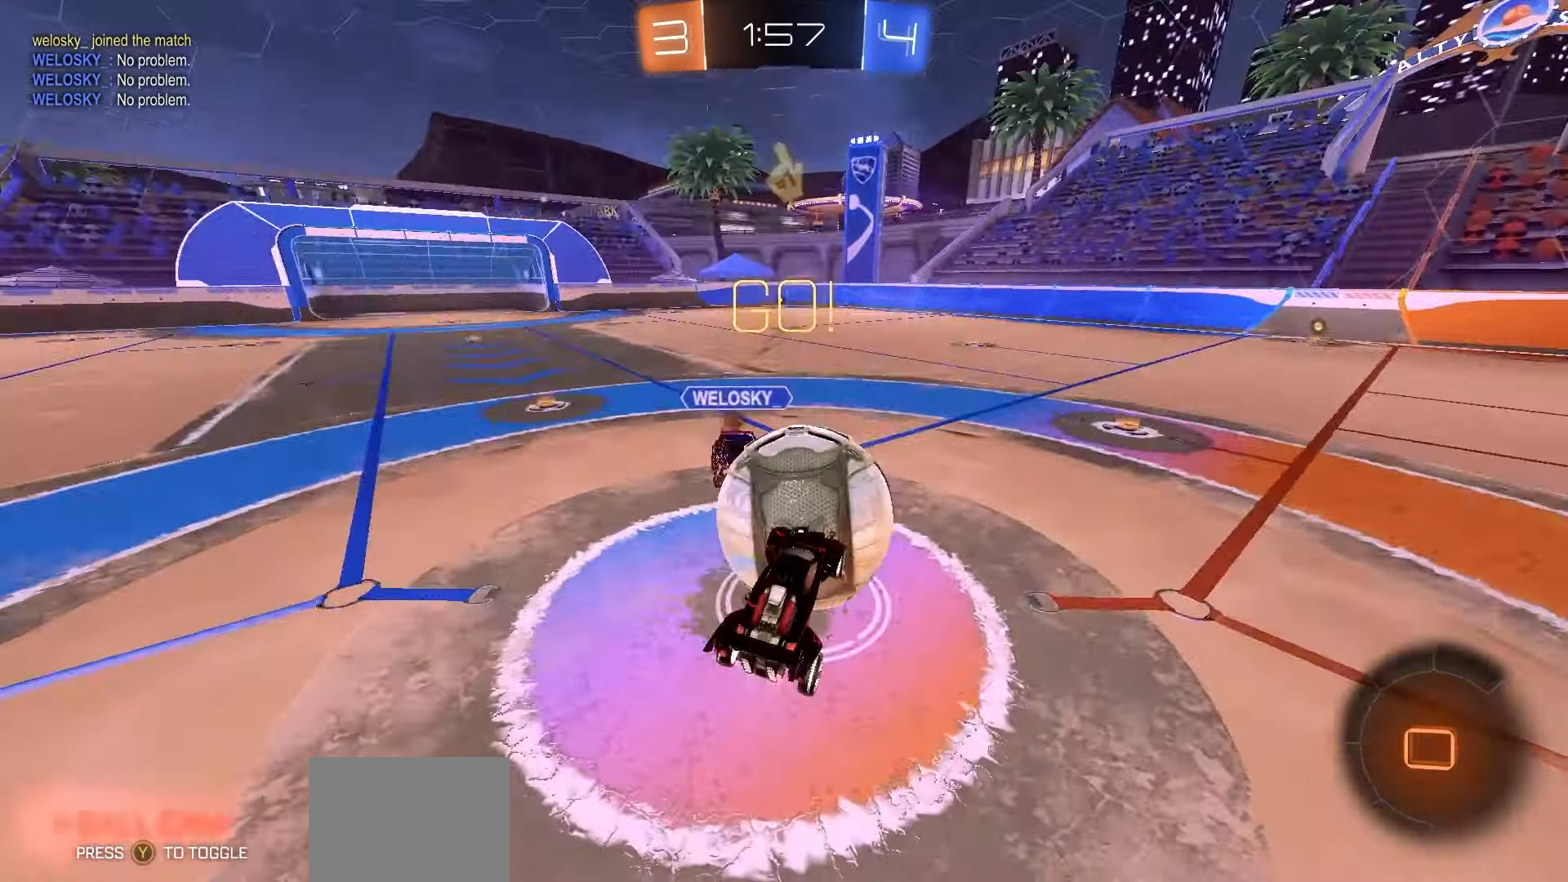
{"buttons": ["X", "R2"], "left_stick": "up-left", "events": [[467, "X", "down"]]}
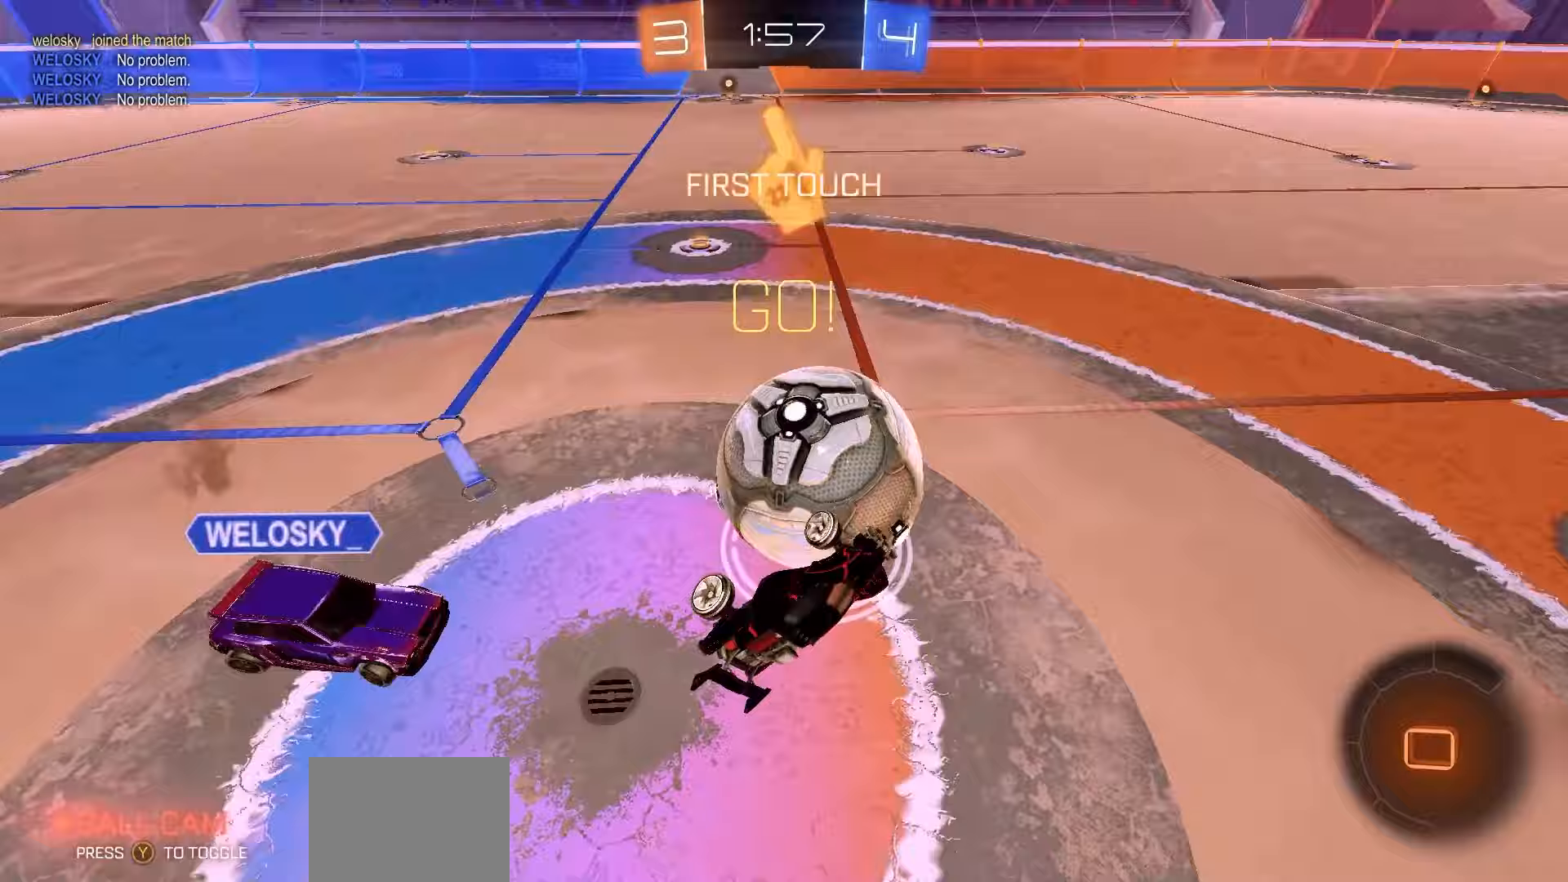
{"buttons": ["R2"], "left_stick": "up", "events": [[183, "X", "up"], [317, "left_stick", "up"], [333, "L3", "down"], [350, "A", "down"], [383, "L1", "down"], [433, "A", "up"], [433, "L1", "up"], [450, "L3", "up"]]}
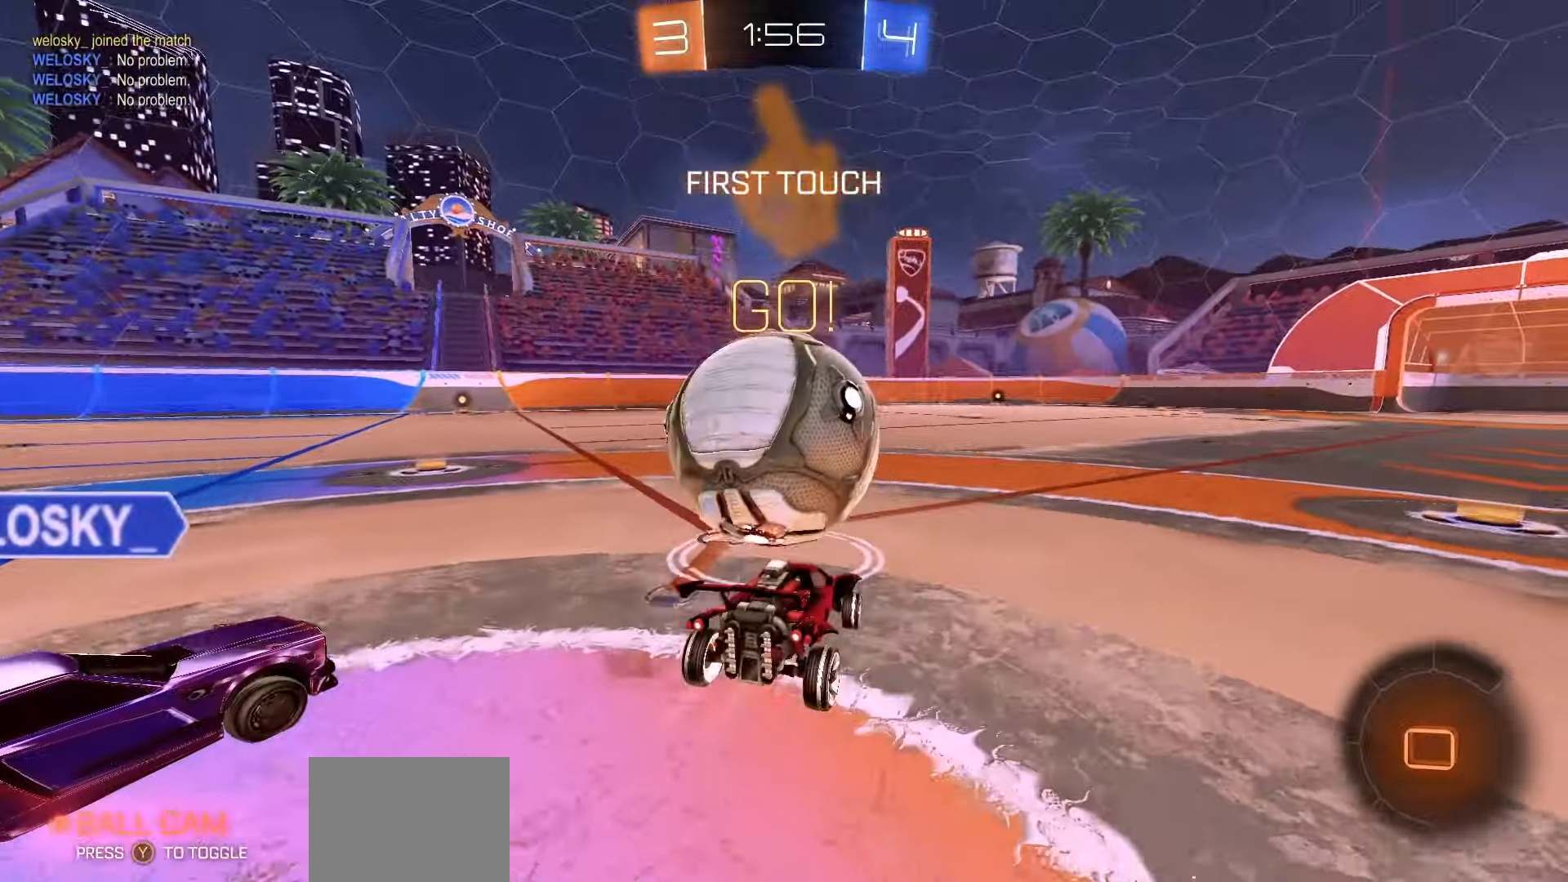
{"buttons": ["R2"], "left_stick": "center", "events": [[50, "left_stick", "center"], [267, "left_stick", "left"], [400, "left_stick", "center"]]}
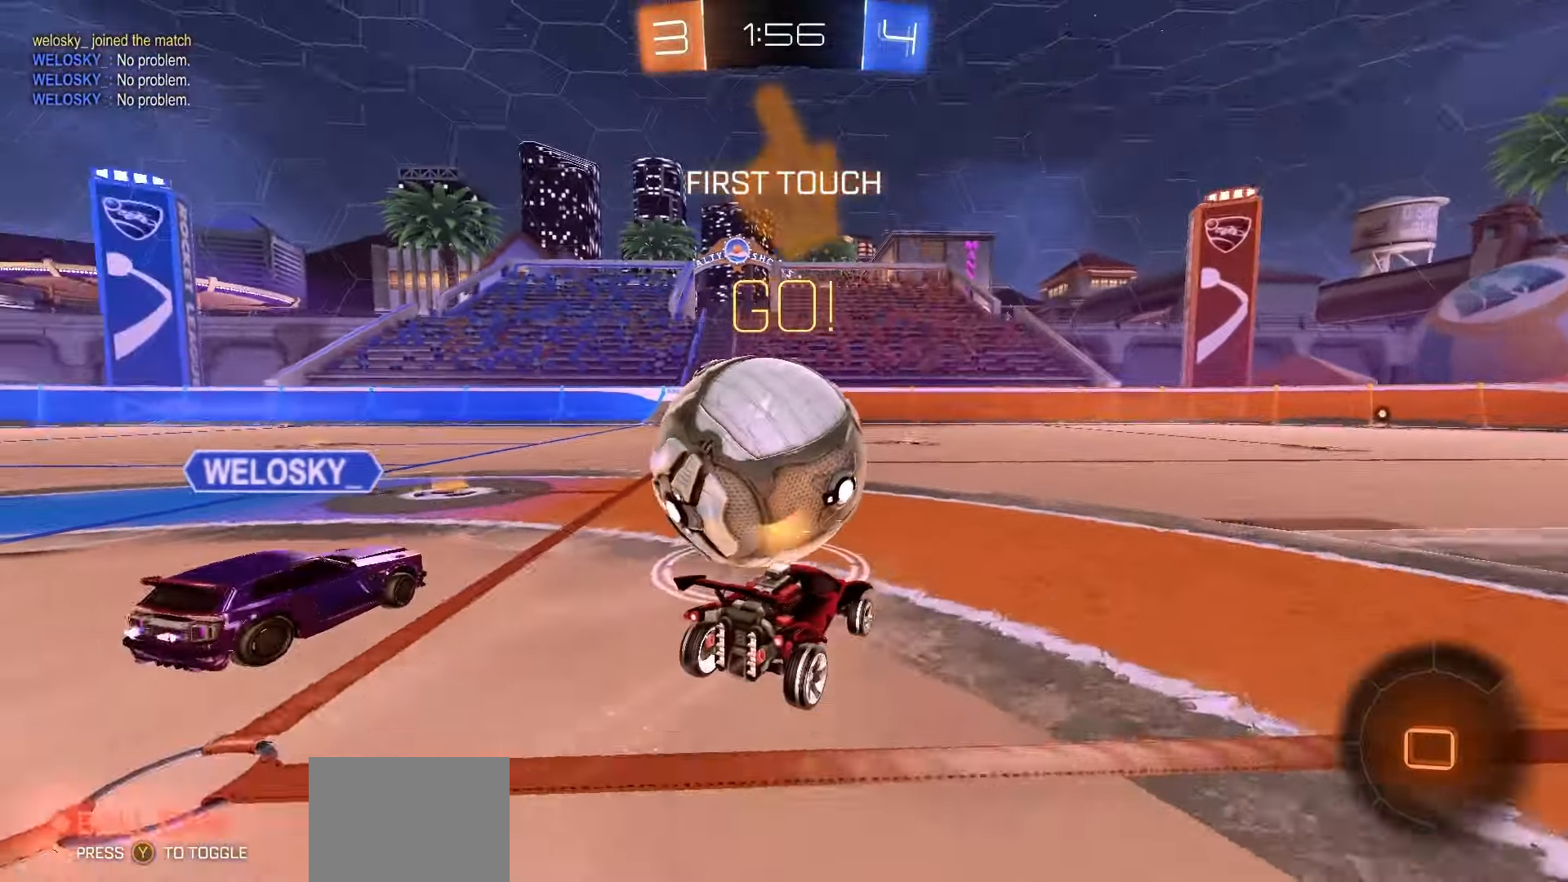
{"buttons": ["R2"], "left_stick": "center", "events": []}
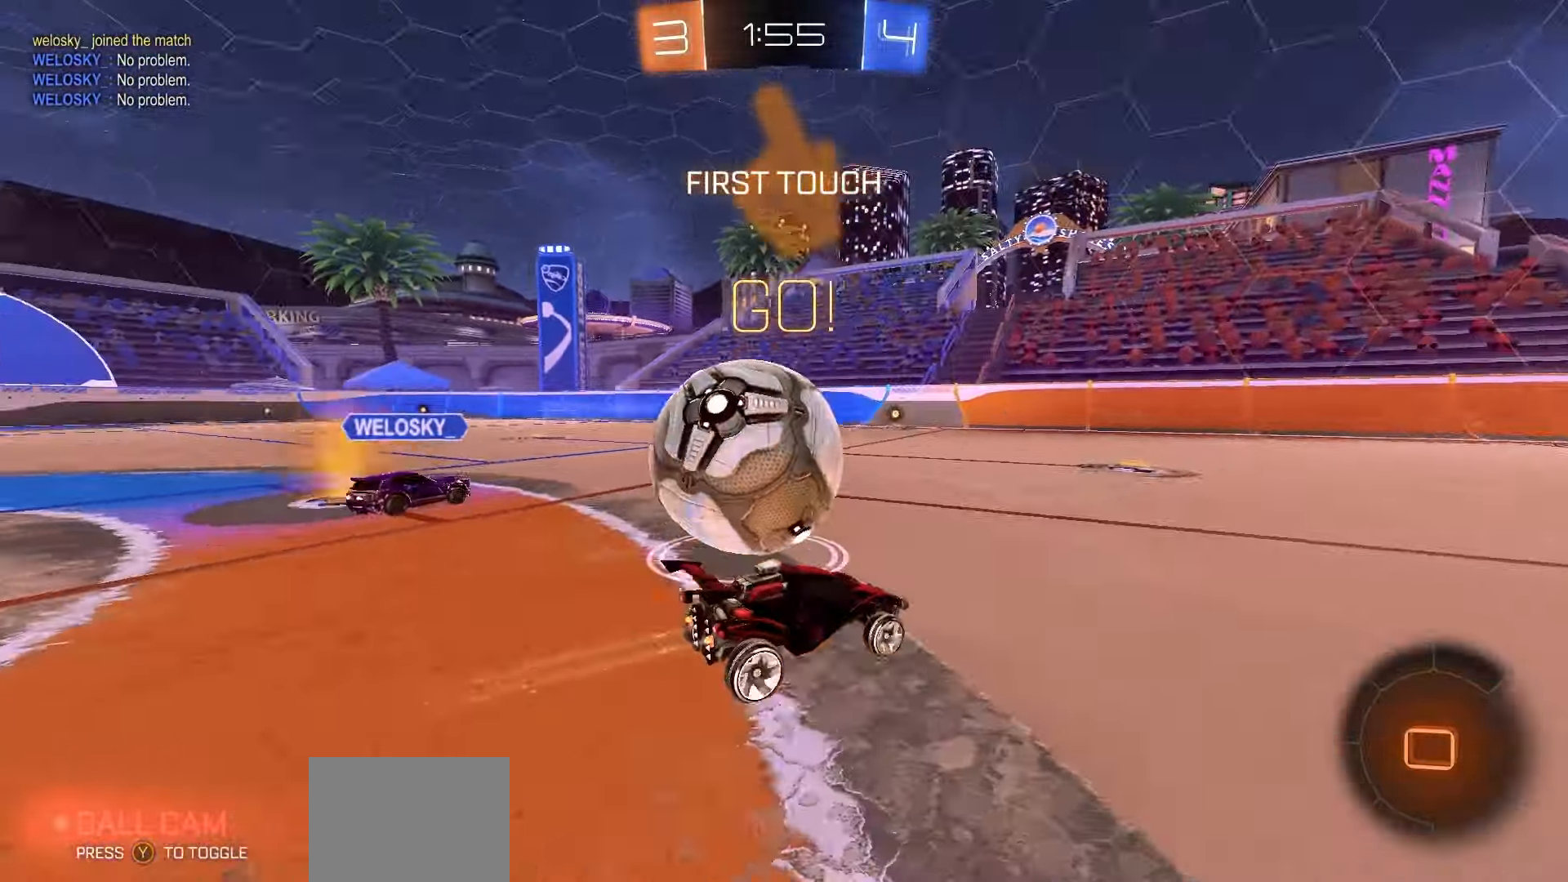
{"buttons": ["L2"], "left_stick": "center", "events": [[200, "left_stick", "left"], [217, "L1", "down"], [250, "Y", "down"], [350, "Y", "up"], [483, "L2", "down"], [483, "R2", "up"], [500, "L1", "up"], [500, "left_stick", "center"]]}
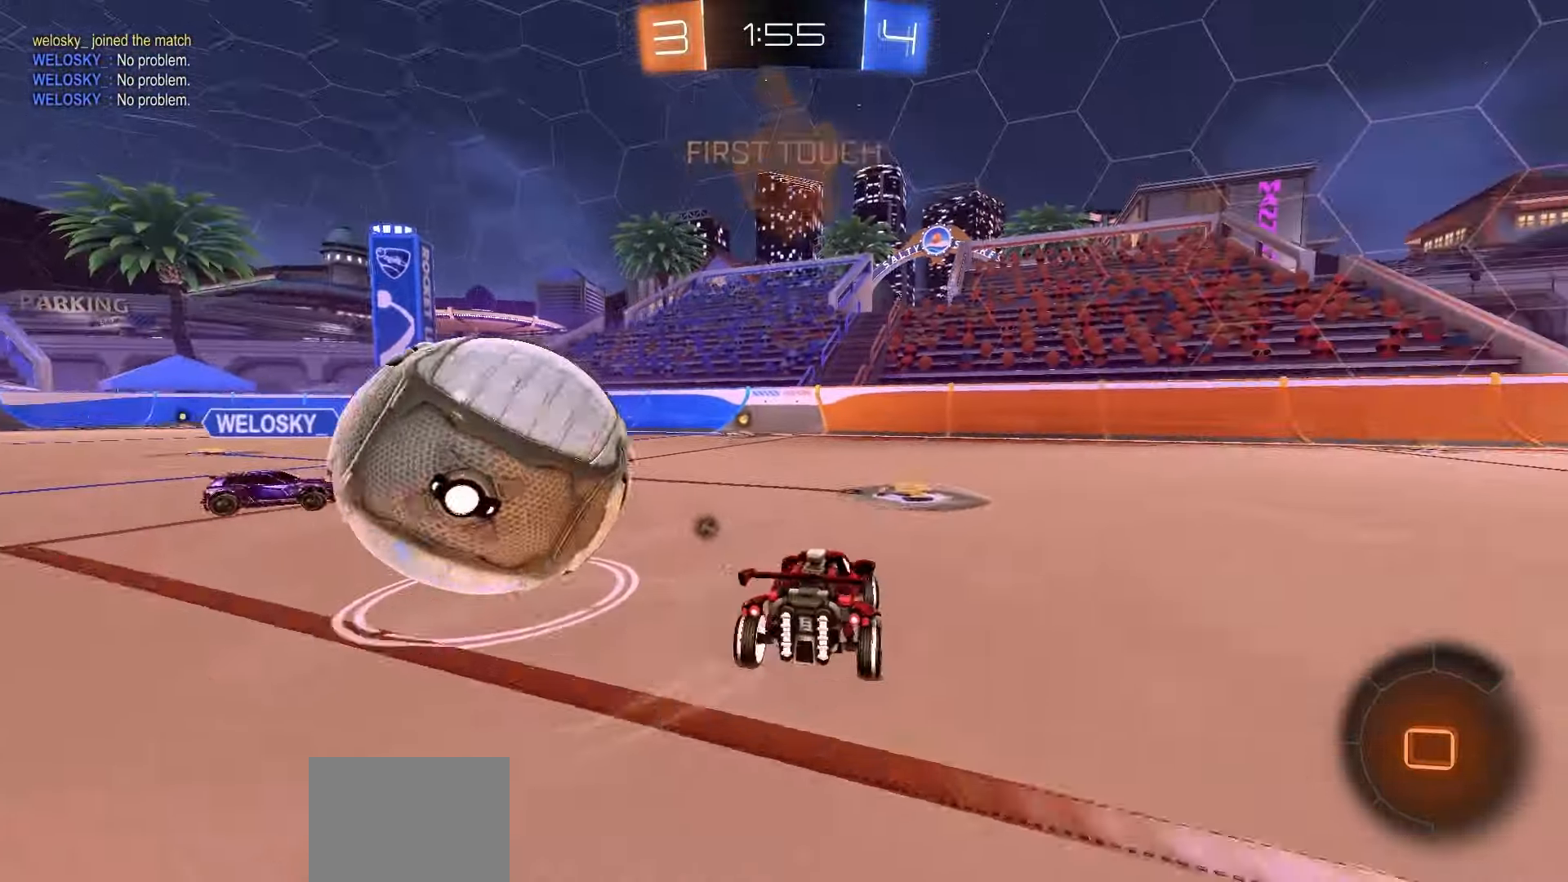
{"buttons": ["R2"], "left_stick": "left", "events": [[83, "left_stick", "left"], [100, "R2", "down"], [117, "L2", "up"]]}
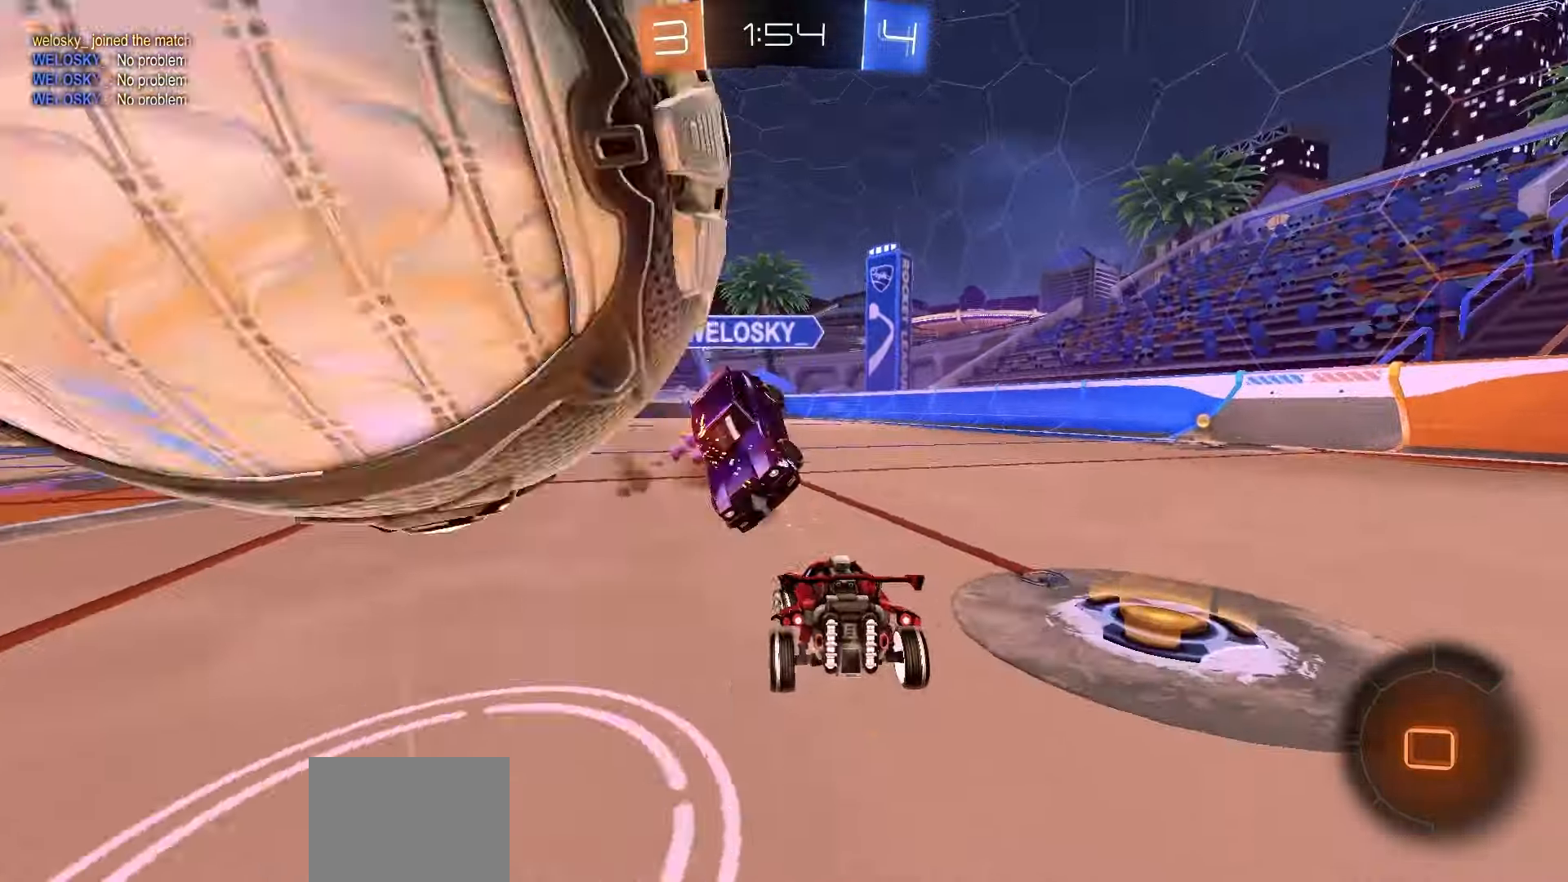
{"buttons": ["L2"], "left_stick": "center", "events": [[150, "Y", "down"], [167, "L1", "down"], [233, "Y", "up"], [317, "L1", "up"], [400, "left_stick", "center"], [417, "L2", "down"], [417, "R2", "up"]]}
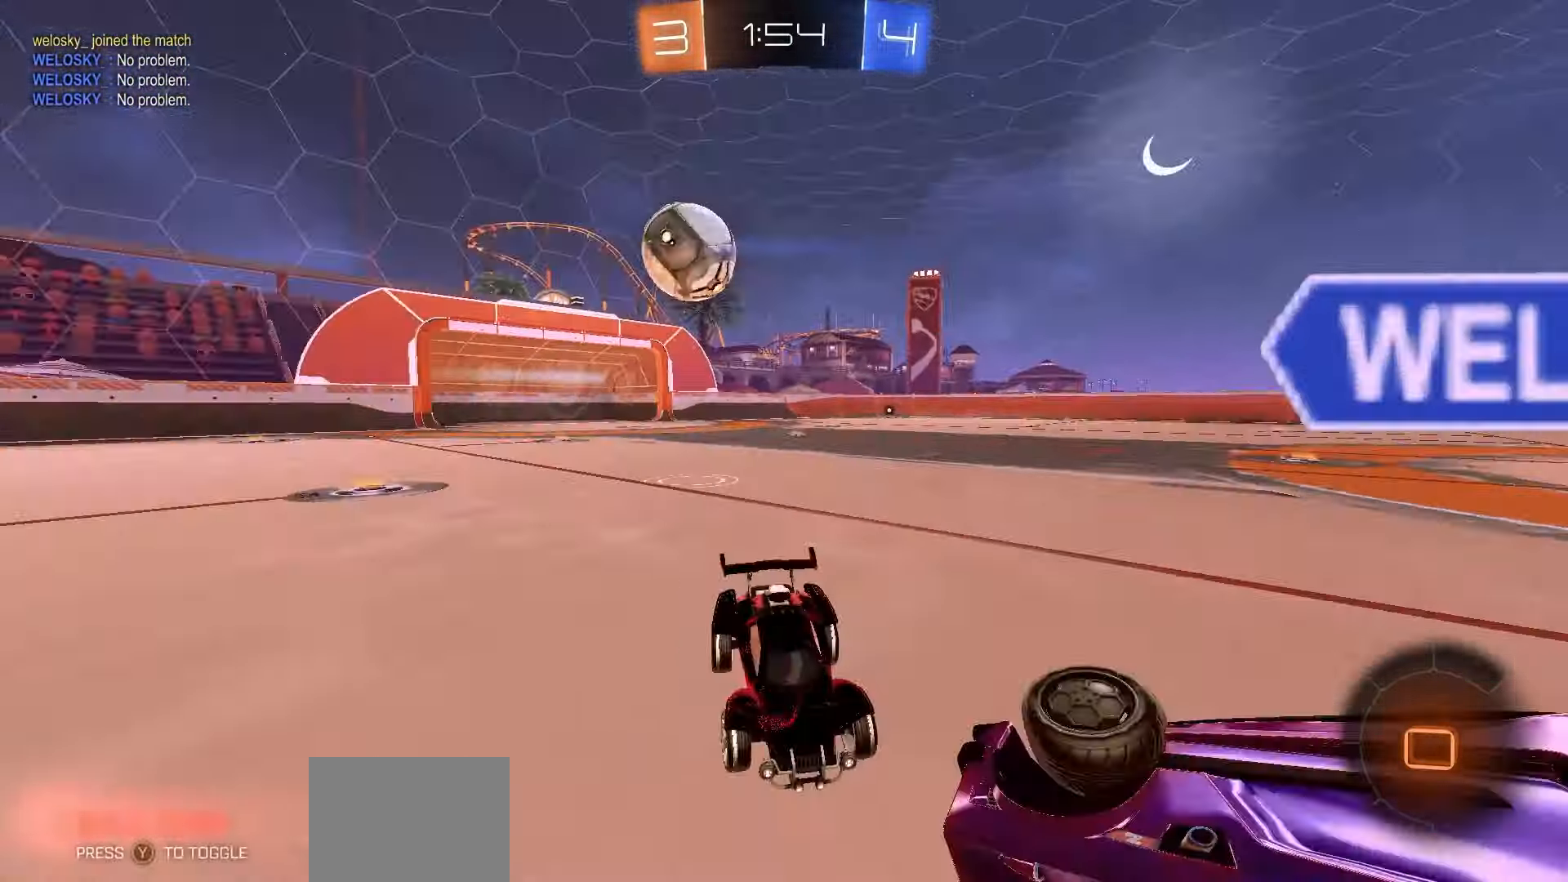
{"buttons": ["L2"], "left_stick": "right", "events": [[267, "left_stick", "right"], [417, "left_stick", "center"], [483, "left_stick", "right"]]}
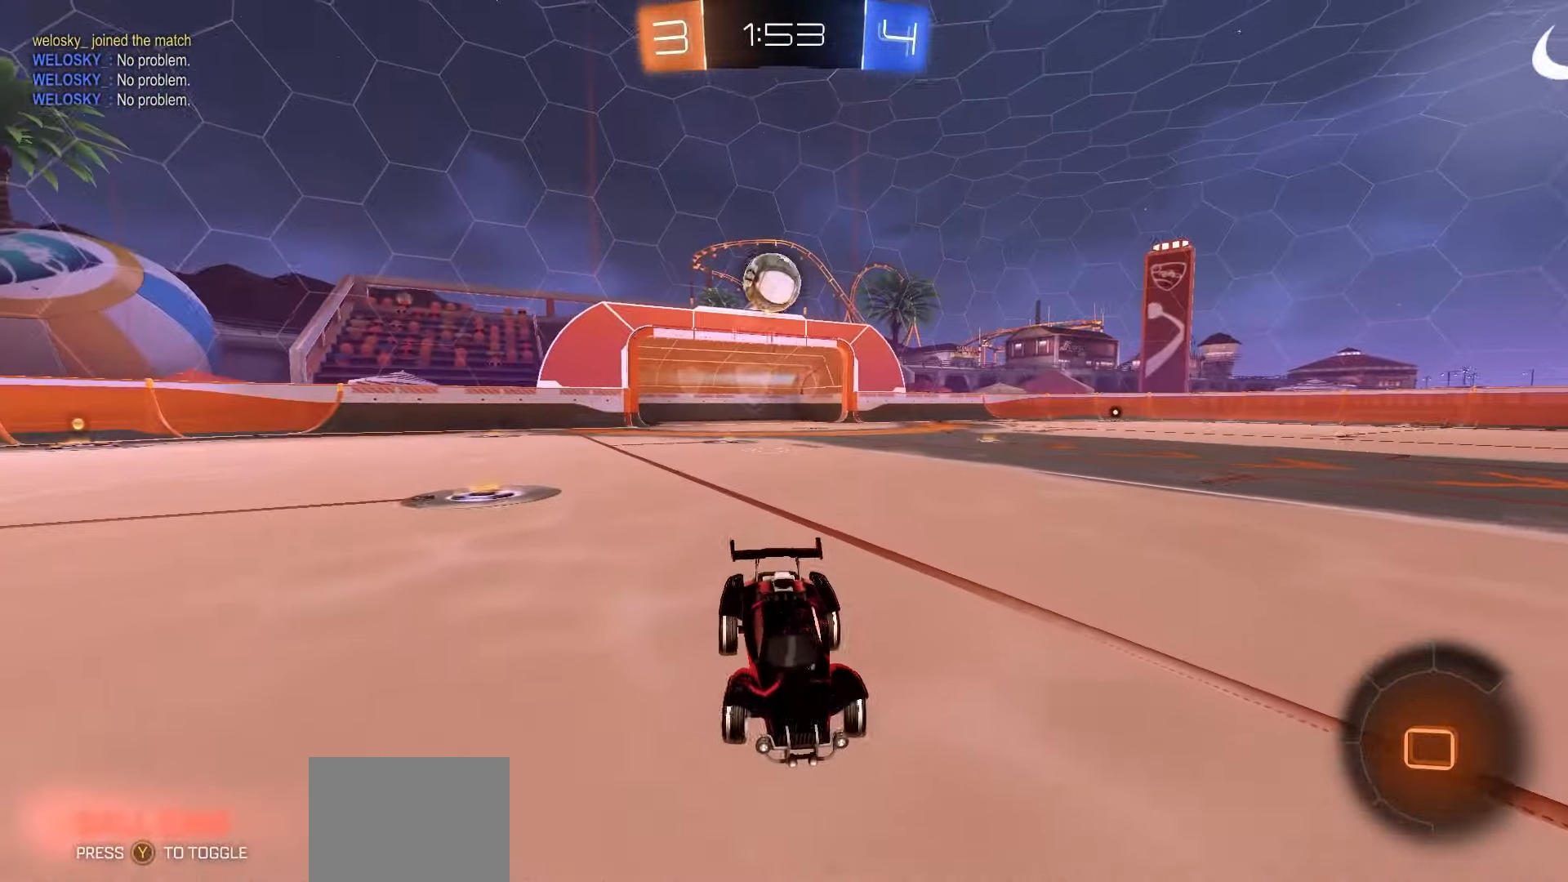
{"buttons": ["L2"], "left_stick": "right", "events": []}
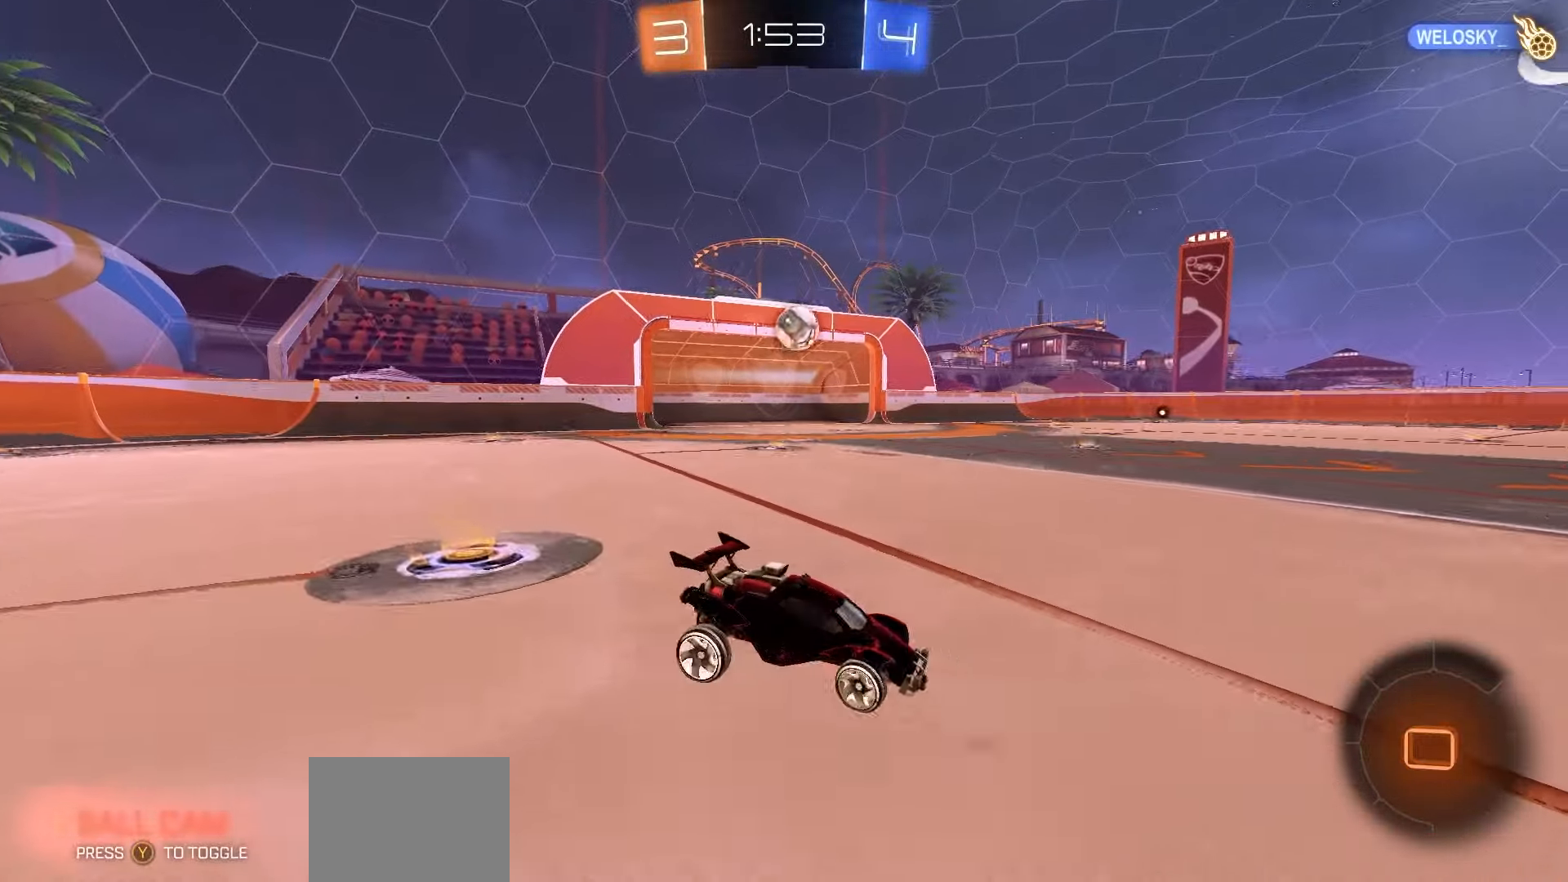
{"buttons": ["X", "L2", "R2"], "left_stick": "up", "events": [[17, "left_stick", "center"], [33, "A", "down"], [83, "A", "up"], [133, "left_stick", "down"], [150, "A", "down"], [267, "A", "up"], [333, "Y", "down"], [333, "left_stick", "up"], [350, "R2", "down"], [417, "Y", "up"], [500, "X", "down"]]}
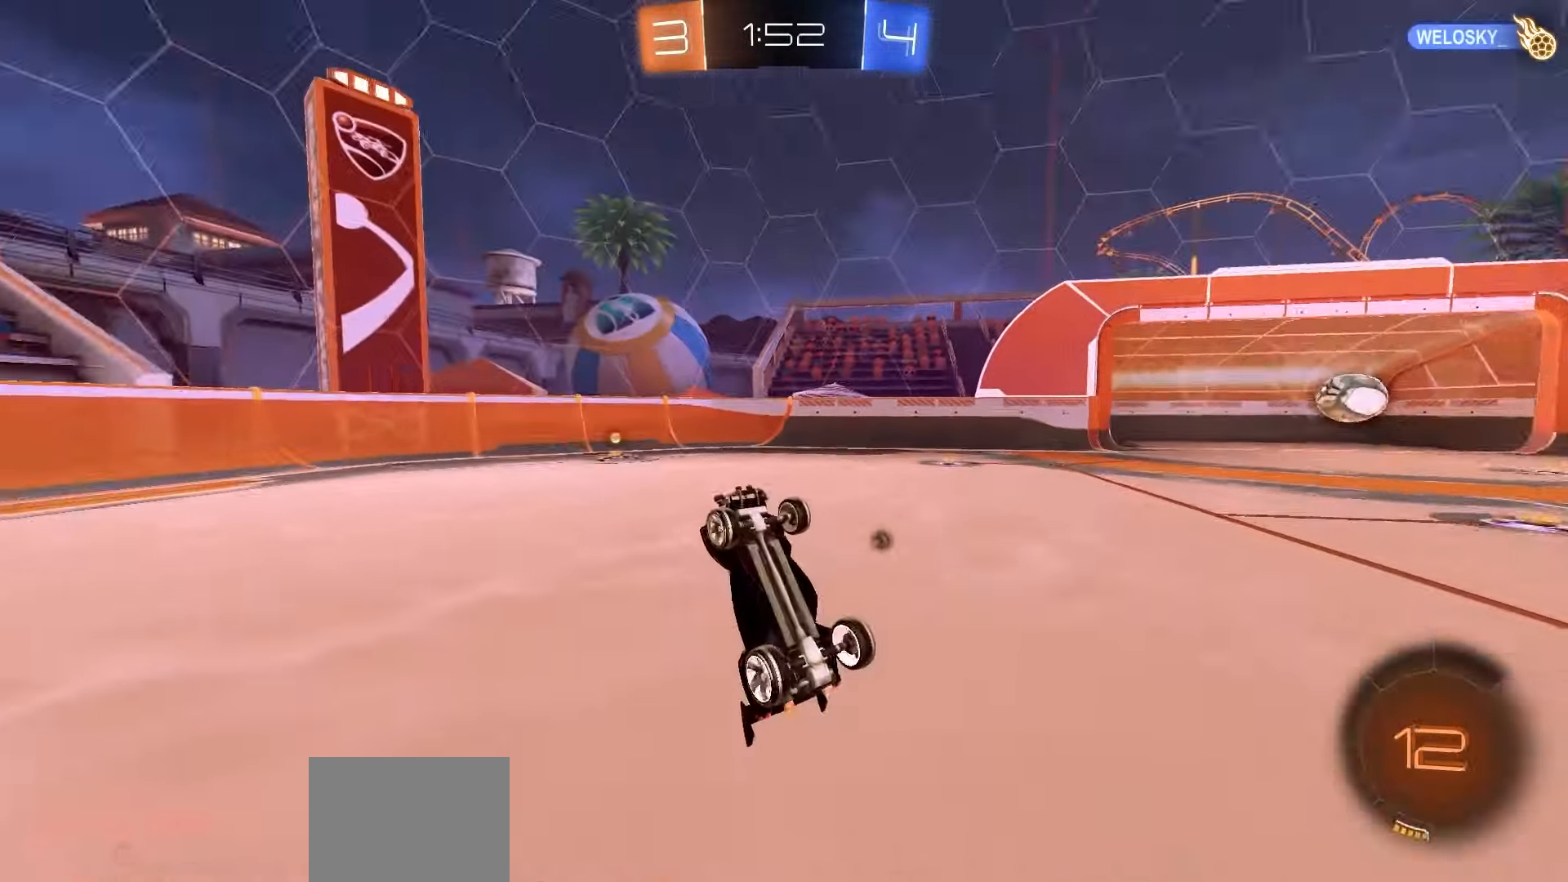
{"buttons": ["R2"], "left_stick": "up", "events": [[50, "R1", "down"], [317, "L2", "up"], [317, "R1", "up"], [500, "X", "up"]]}